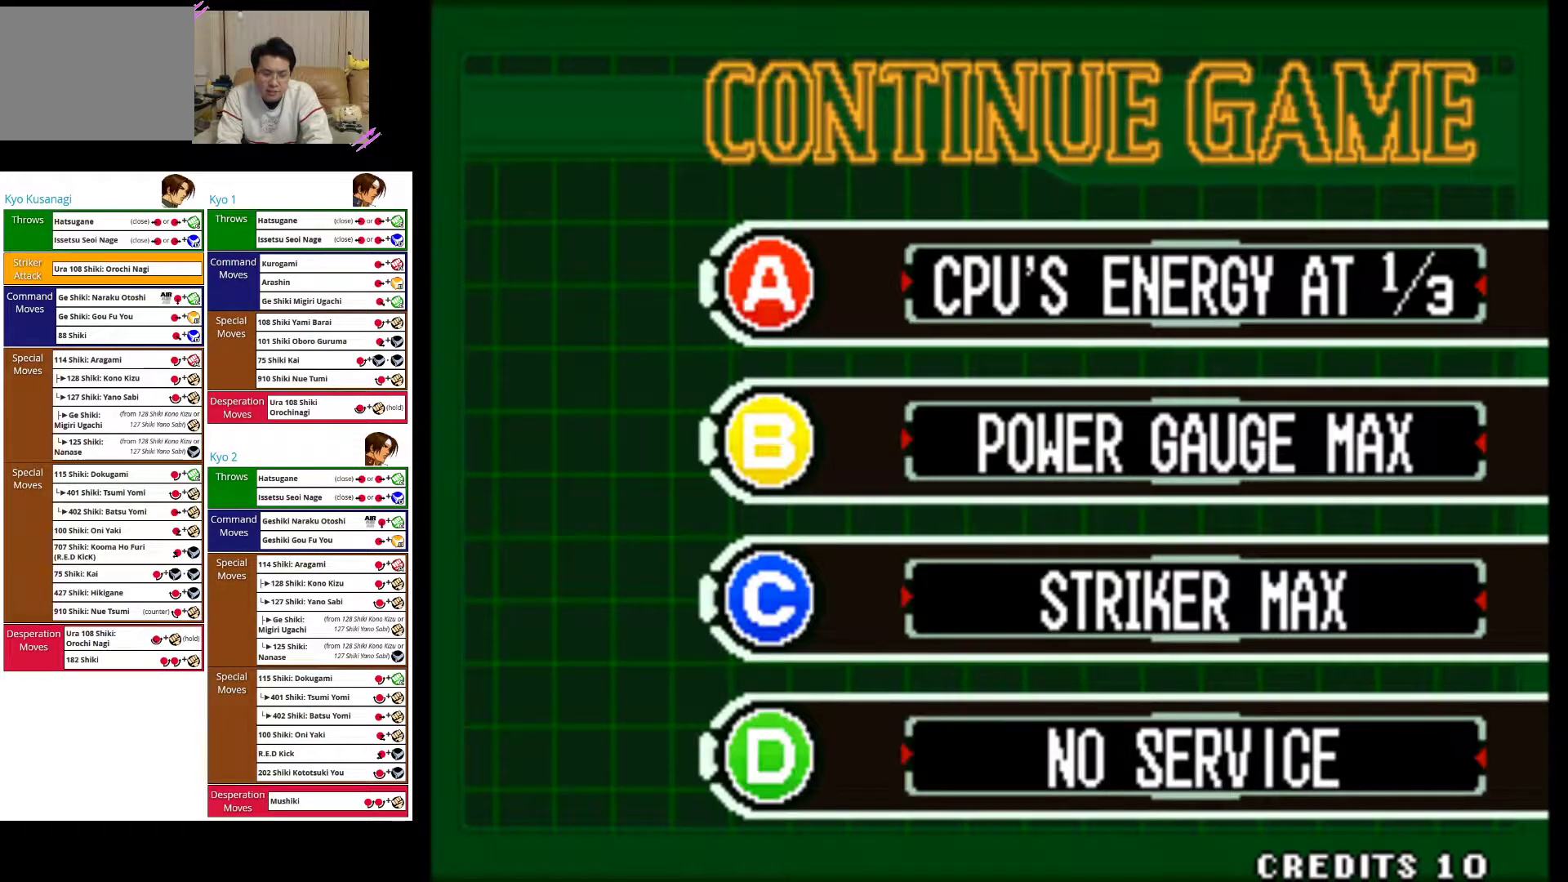
Gameplay with a controller (arcade stick); each line is a JSON object with the inputs held at the frame after it. "events" lists button and stick changes between this image and that frame as [ms after this image, input, new state], when the widget could be followed in between. Not read: L3 R3.
{"buttons": ["CIRCLE"], "left_stick": "center", "events": [[83, "CIRCLE", "up"], [167, "CIRCLE", "down"], [250, "CIRCLE", "up"], [333, "CIRCLE", "down"], [433, "CIRCLE", "up"], [500, "CIRCLE", "down"]]}
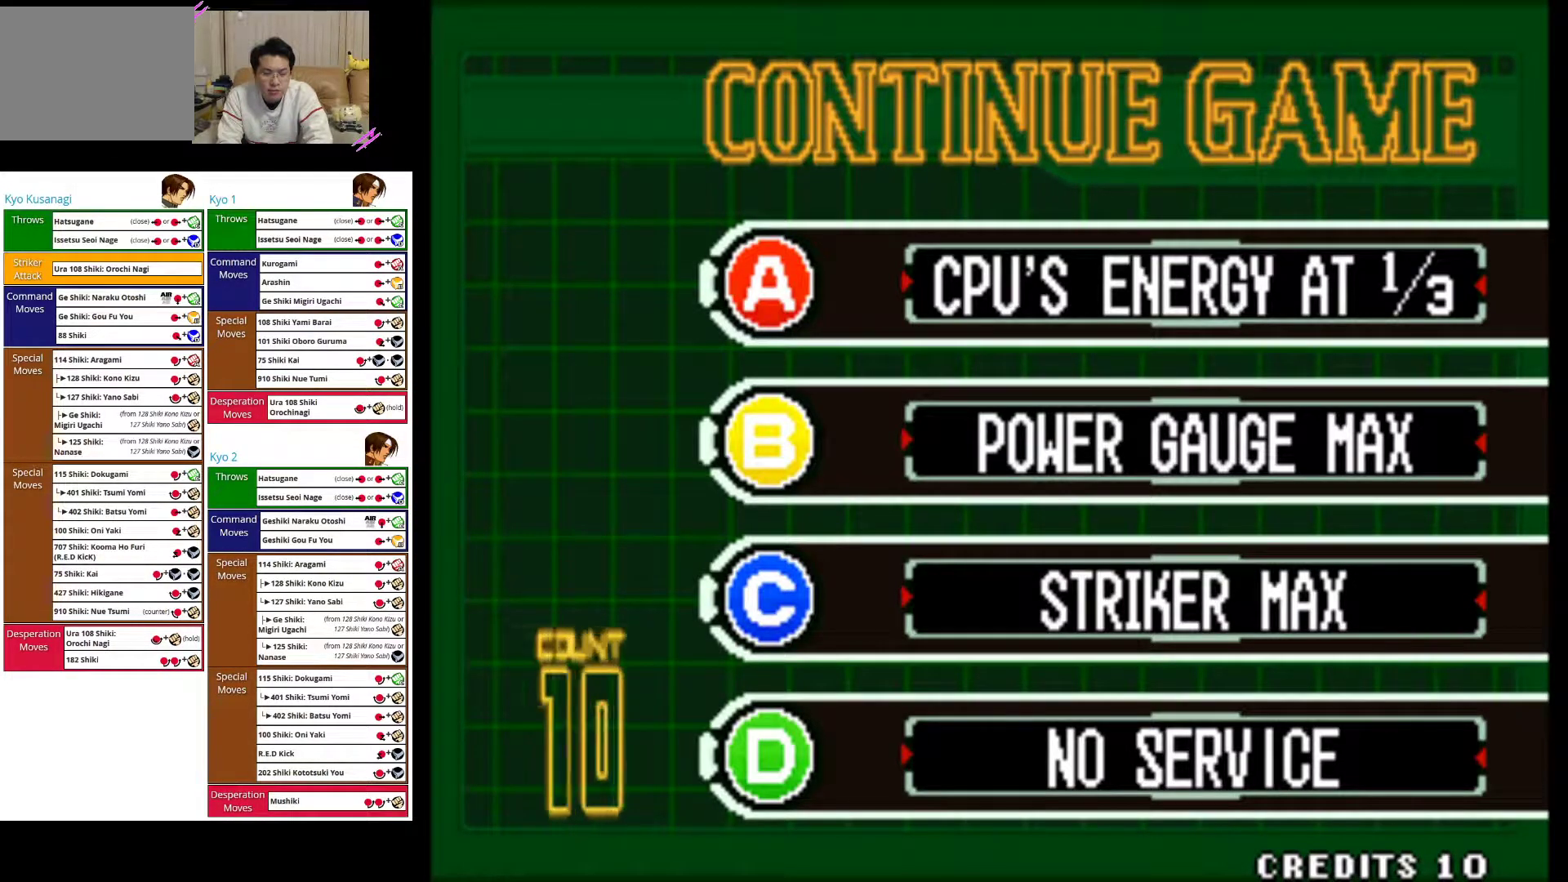
{"buttons": [], "left_stick": "center", "events": [[117, "CIRCLE", "up"], [183, "CIRCLE", "down"], [300, "CIRCLE", "up"], [367, "CIRCLE", "down"], [483, "CIRCLE", "up"]]}
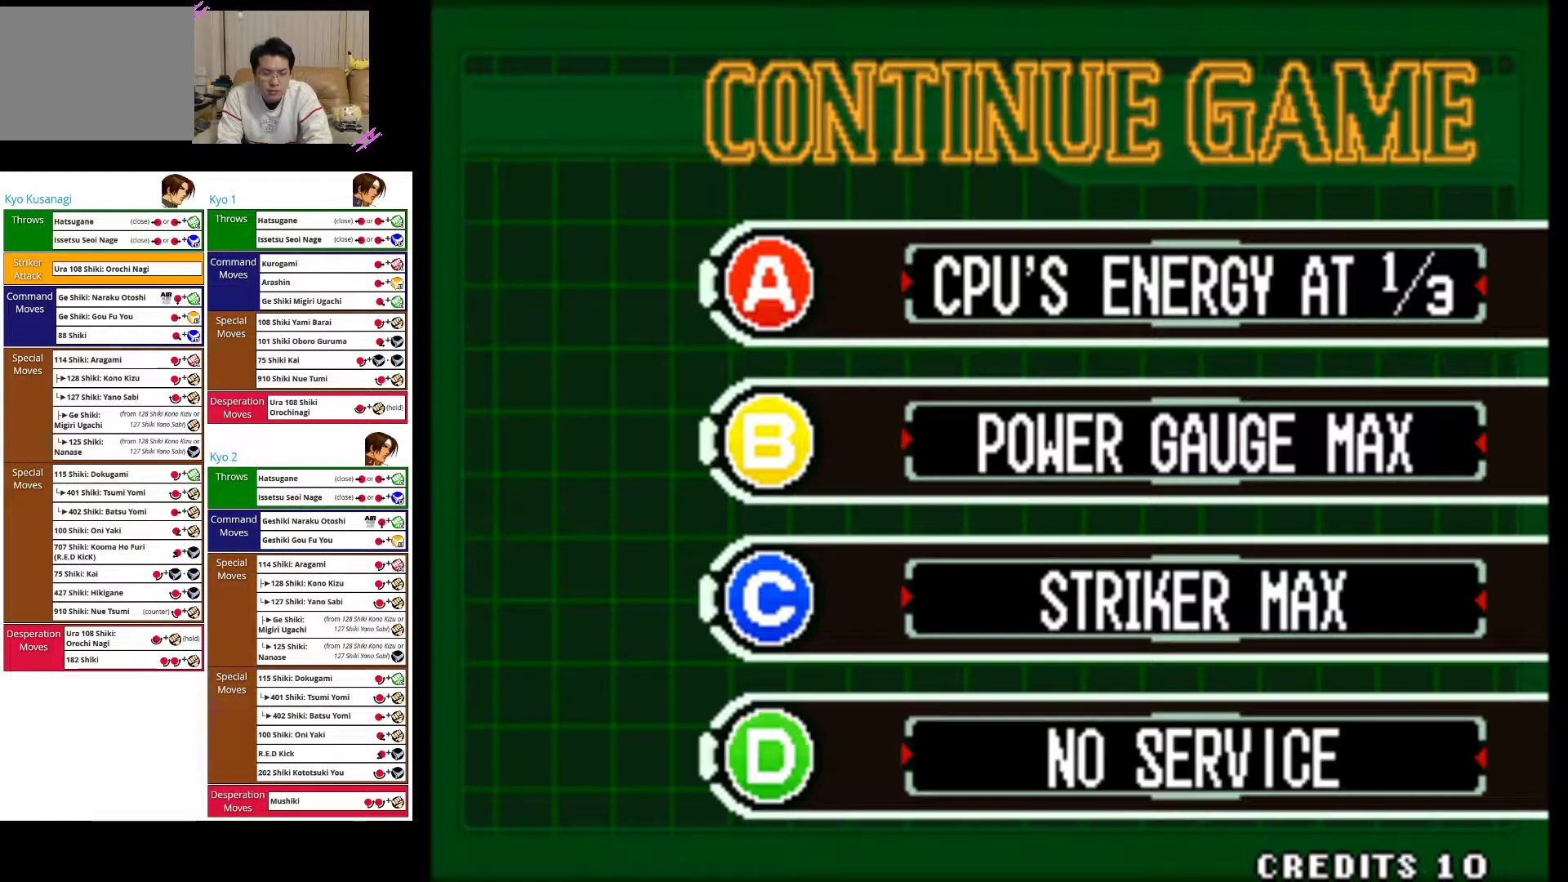
{"buttons": [], "left_stick": "center", "events": []}
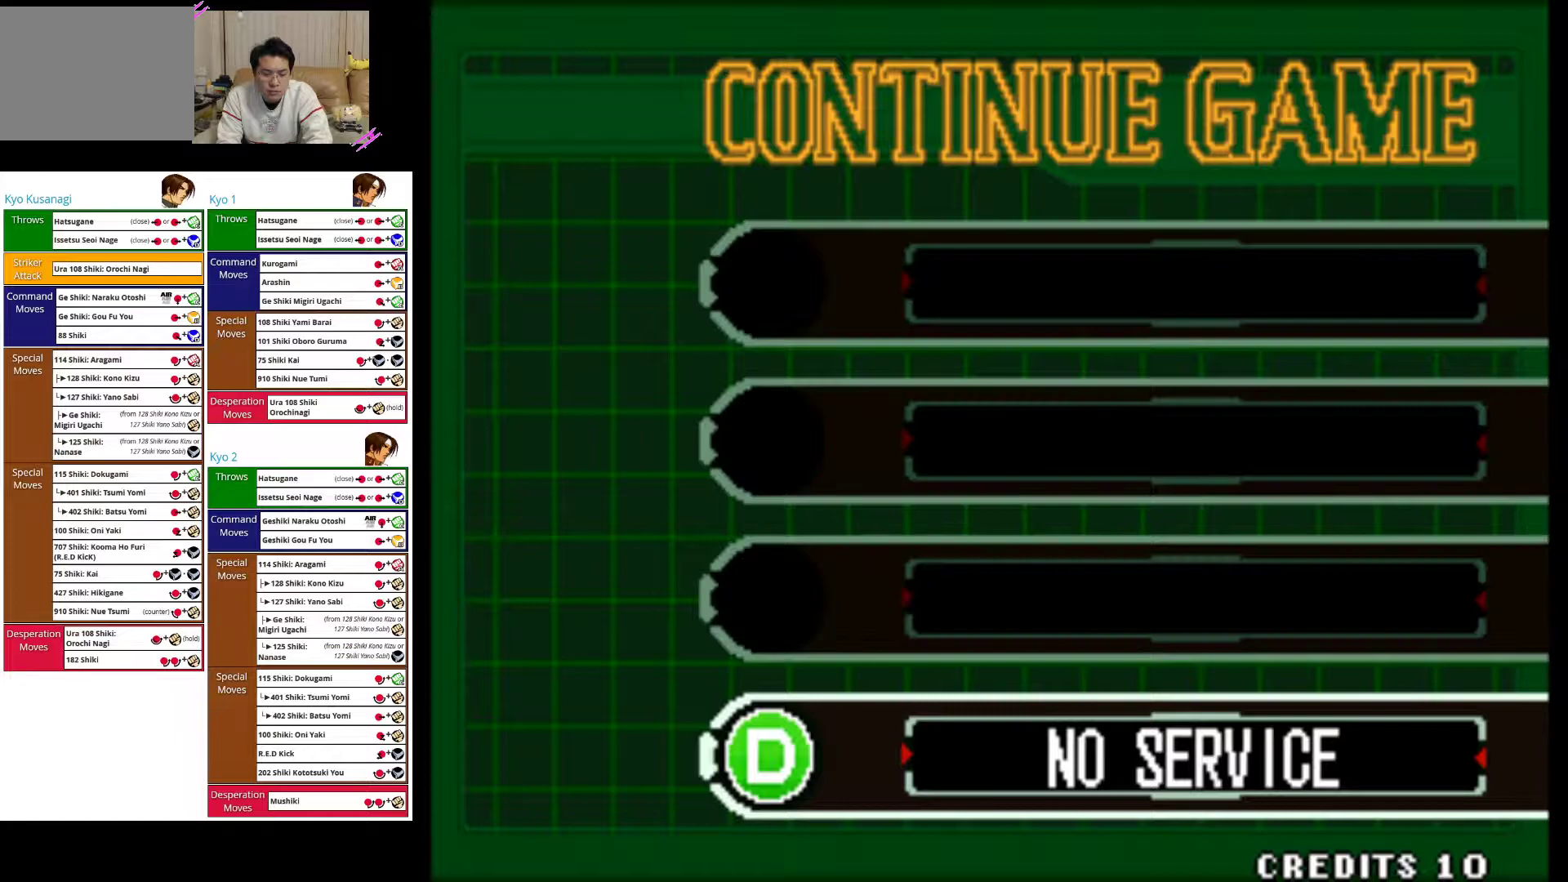
{"buttons": [], "left_stick": "center", "events": []}
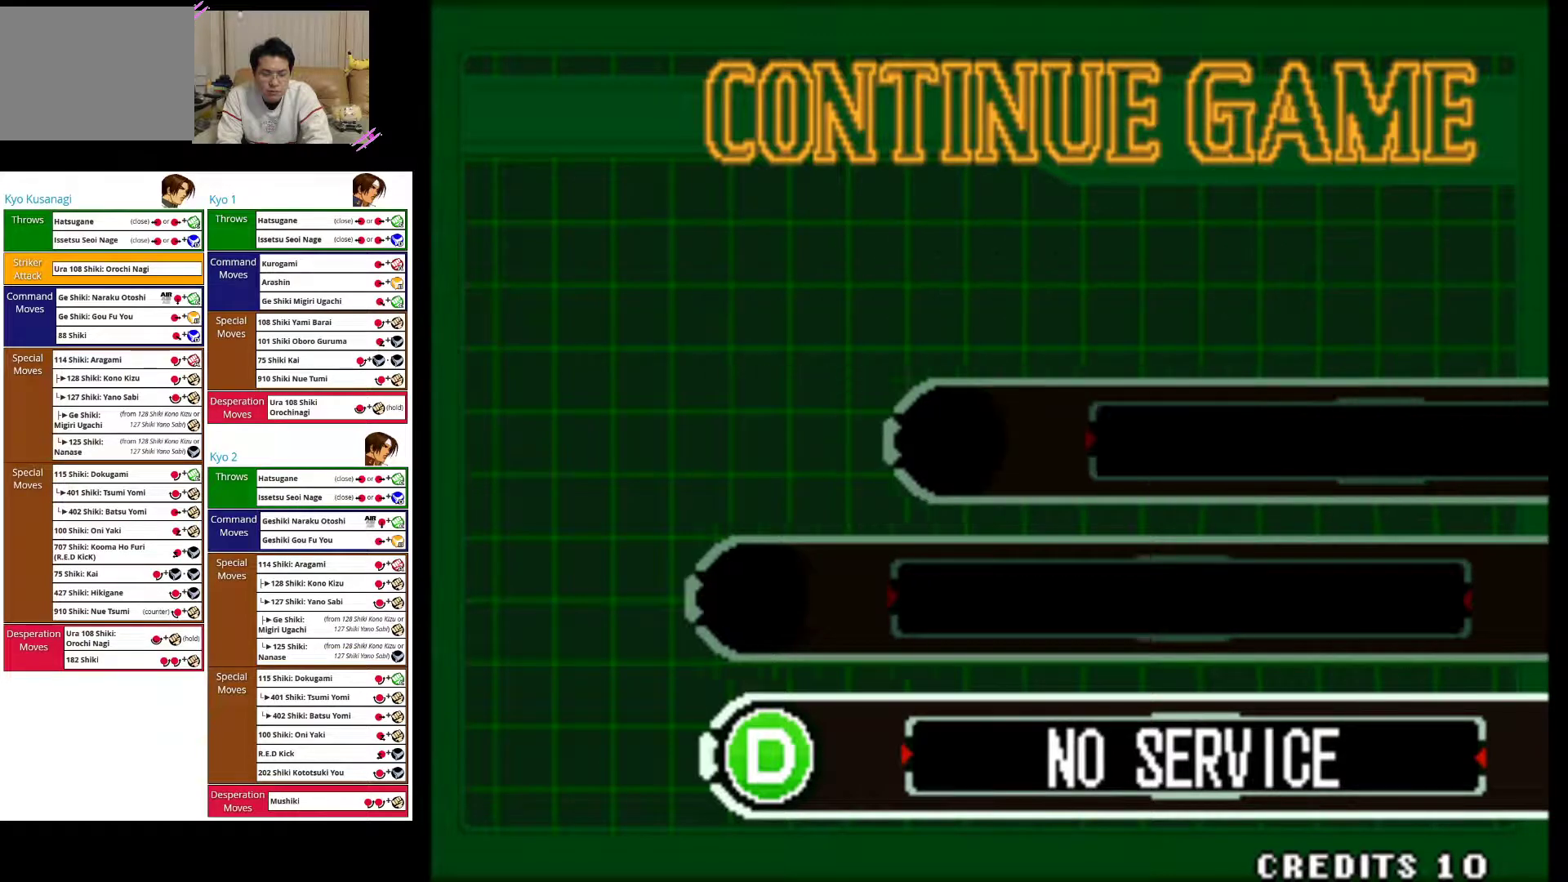
{"buttons": [], "left_stick": "center", "events": []}
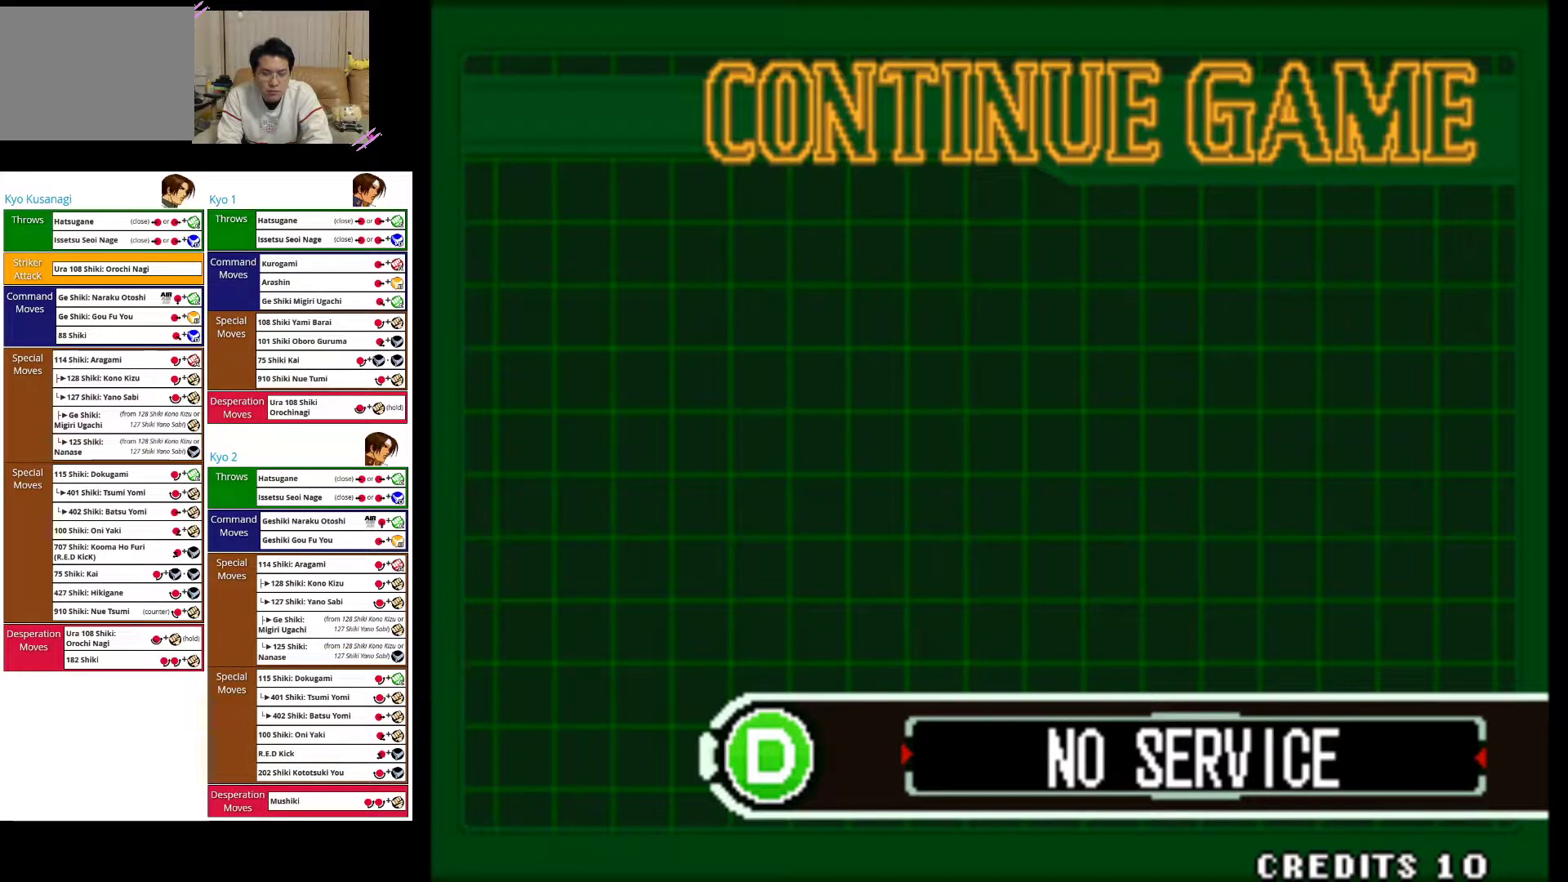
{"buttons": [], "left_stick": "center", "events": []}
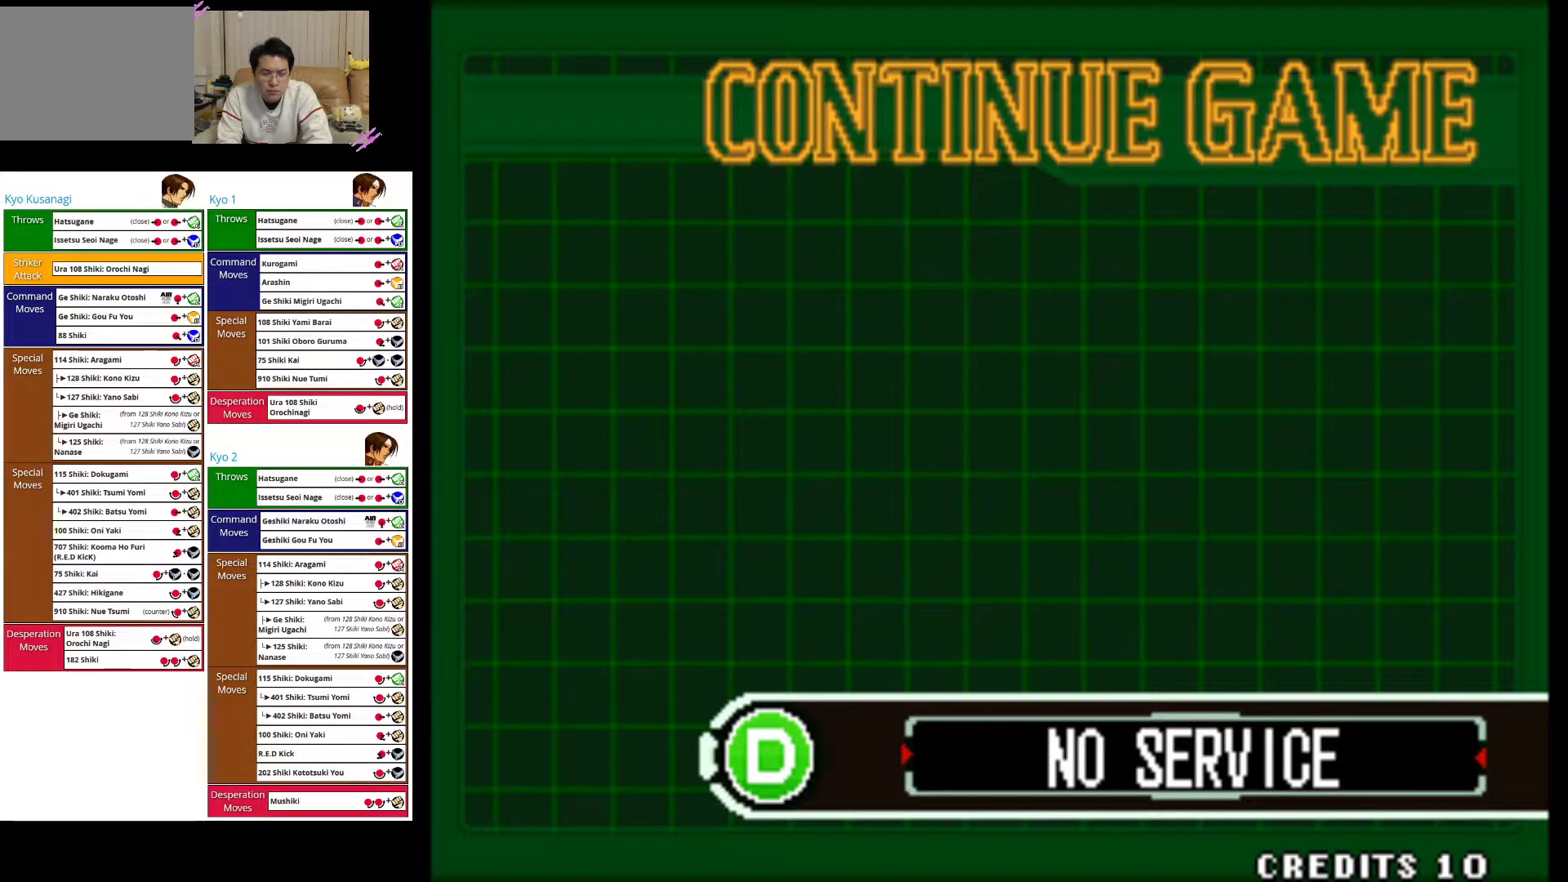
{"buttons": [], "left_stick": "center", "events": []}
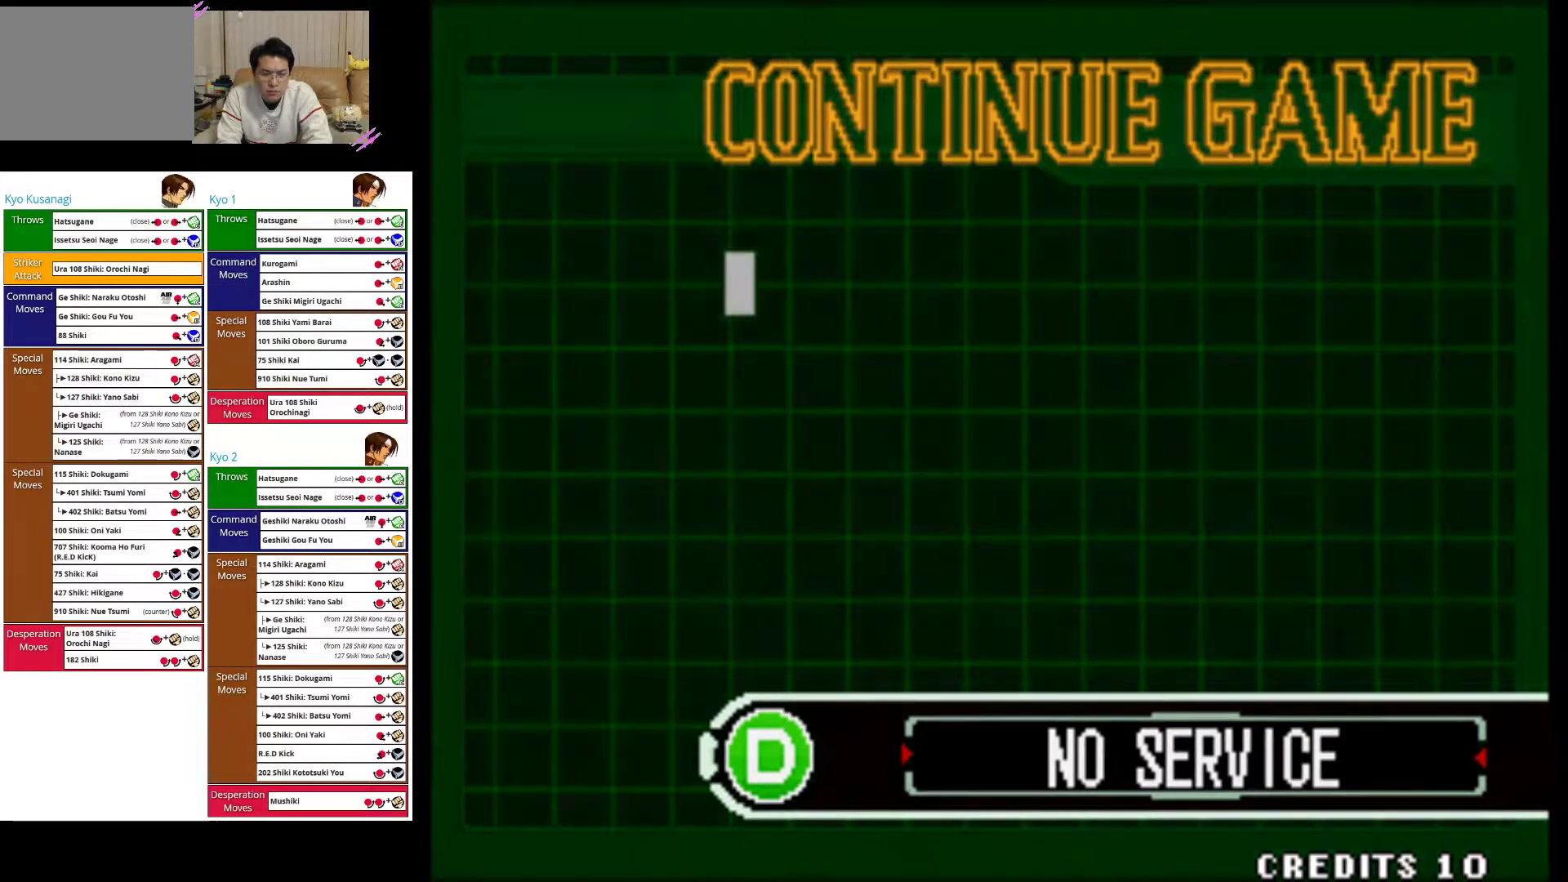
{"buttons": ["SQUARE"], "left_stick": "center", "events": [[500, "SQUARE", "down"]]}
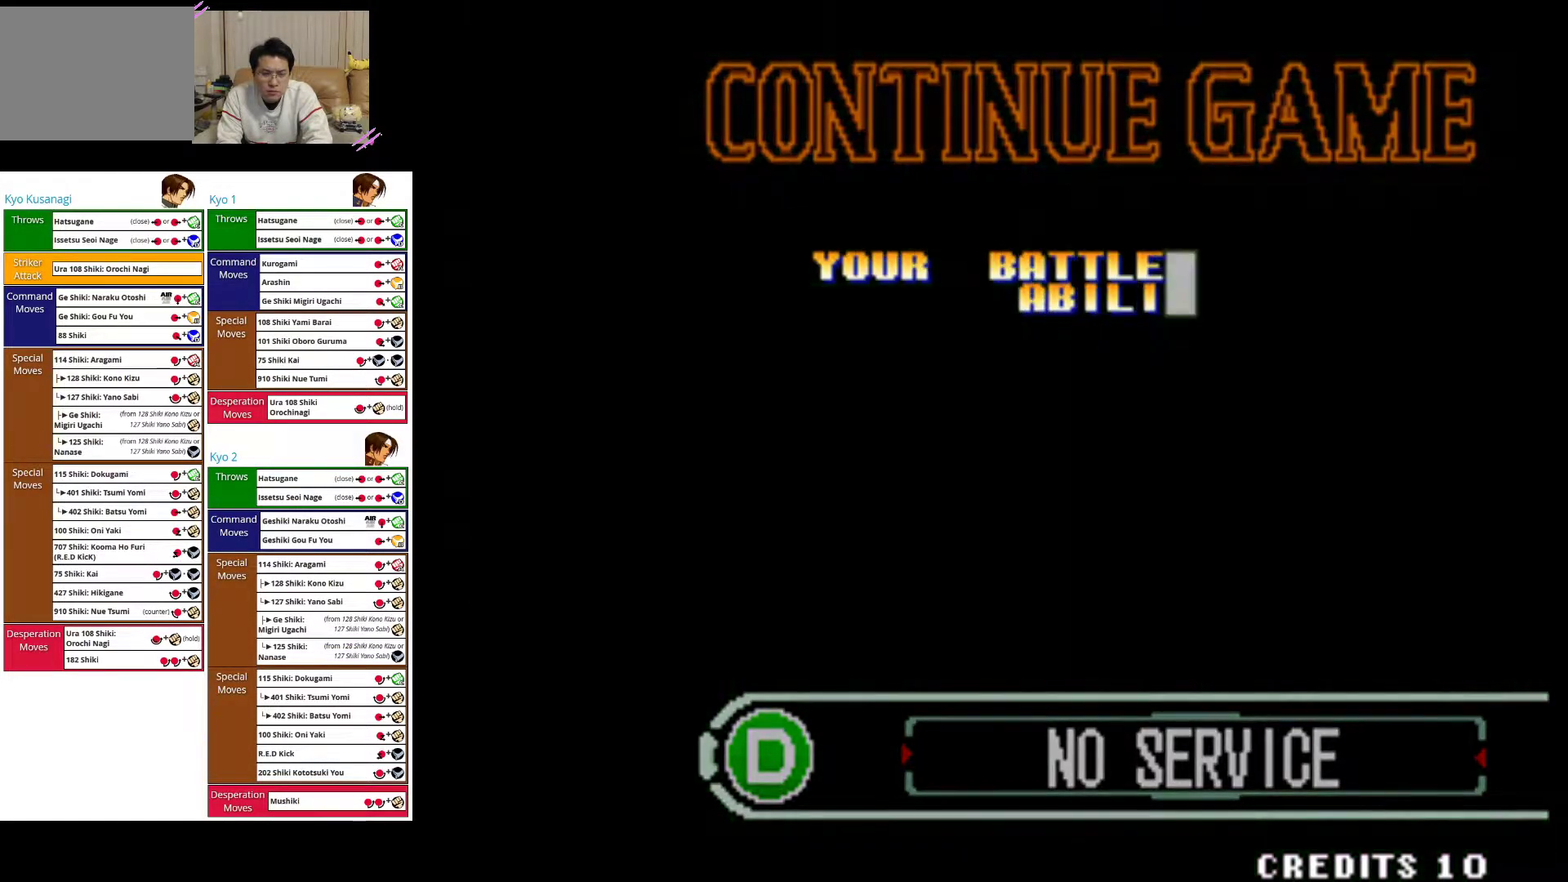
{"buttons": [], "left_stick": "center", "events": [[167, "SQUARE", "up"], [300, "SQUARE", "down"], [483, "SQUARE", "up"]]}
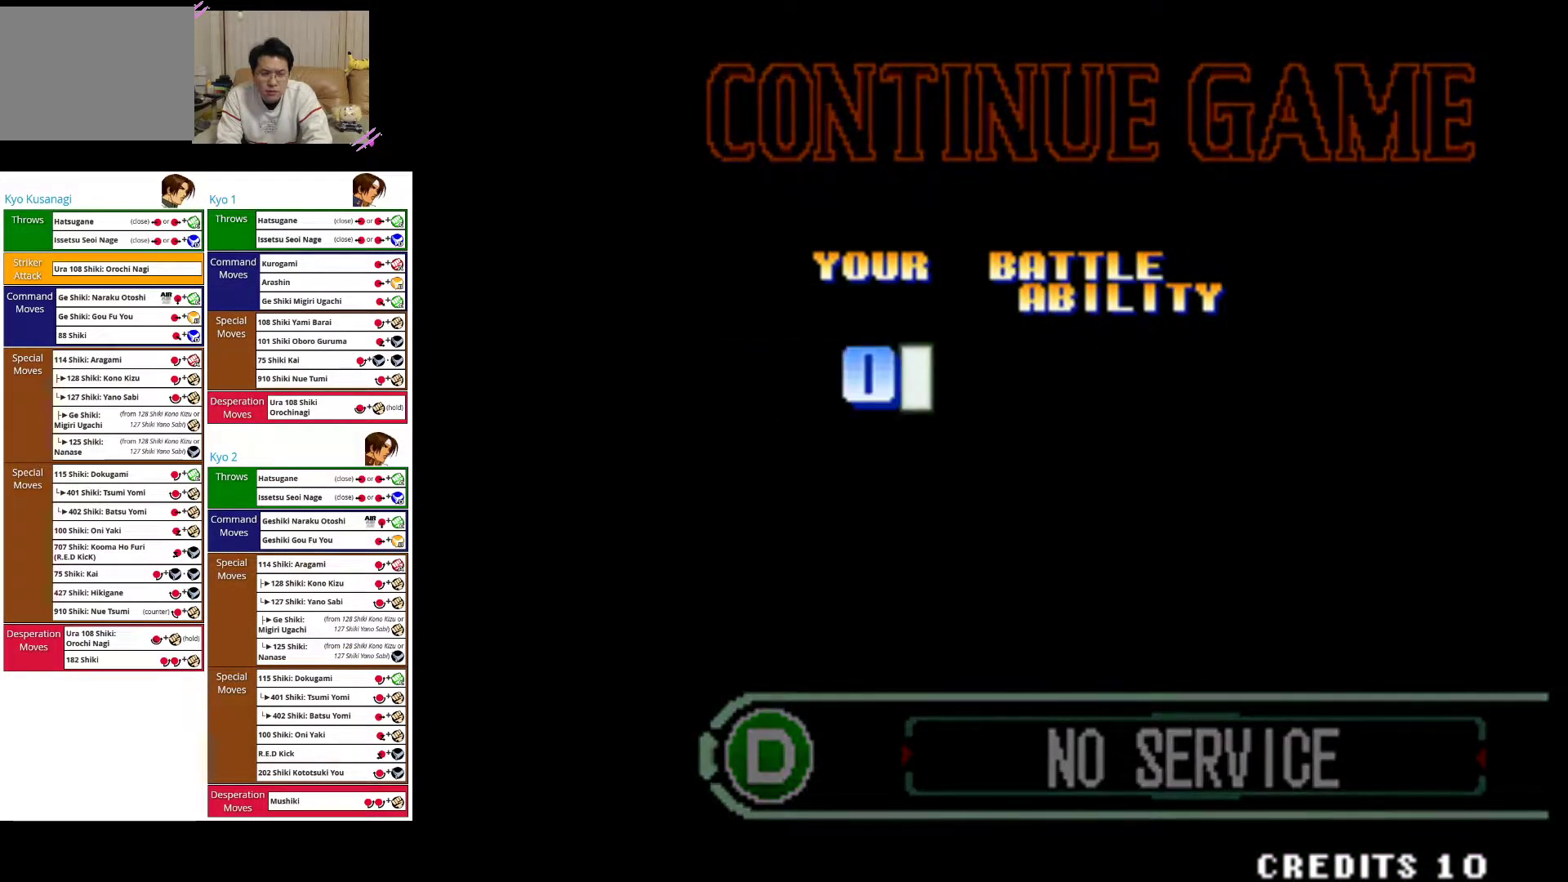
{"buttons": ["SQUARE"], "left_stick": "center", "events": [[150, "SQUARE", "down"], [300, "SQUARE", "up"], [450, "SQUARE", "down"]]}
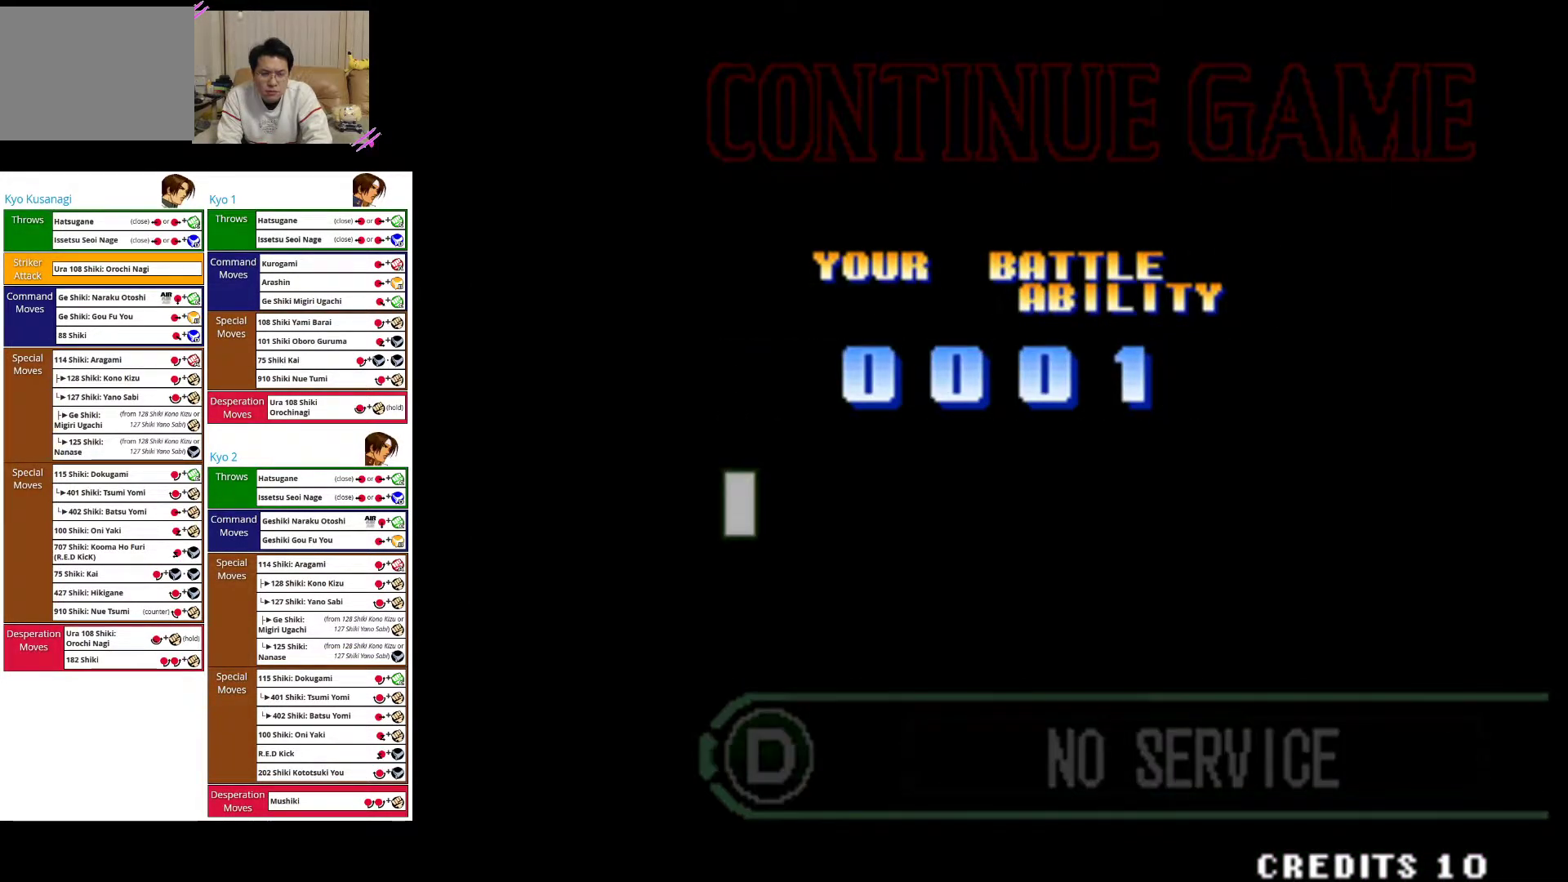
{"buttons": [], "left_stick": "center", "events": [[100, "SQUARE", "up"], [333, "SQUARE", "down"], [483, "SQUARE", "up"]]}
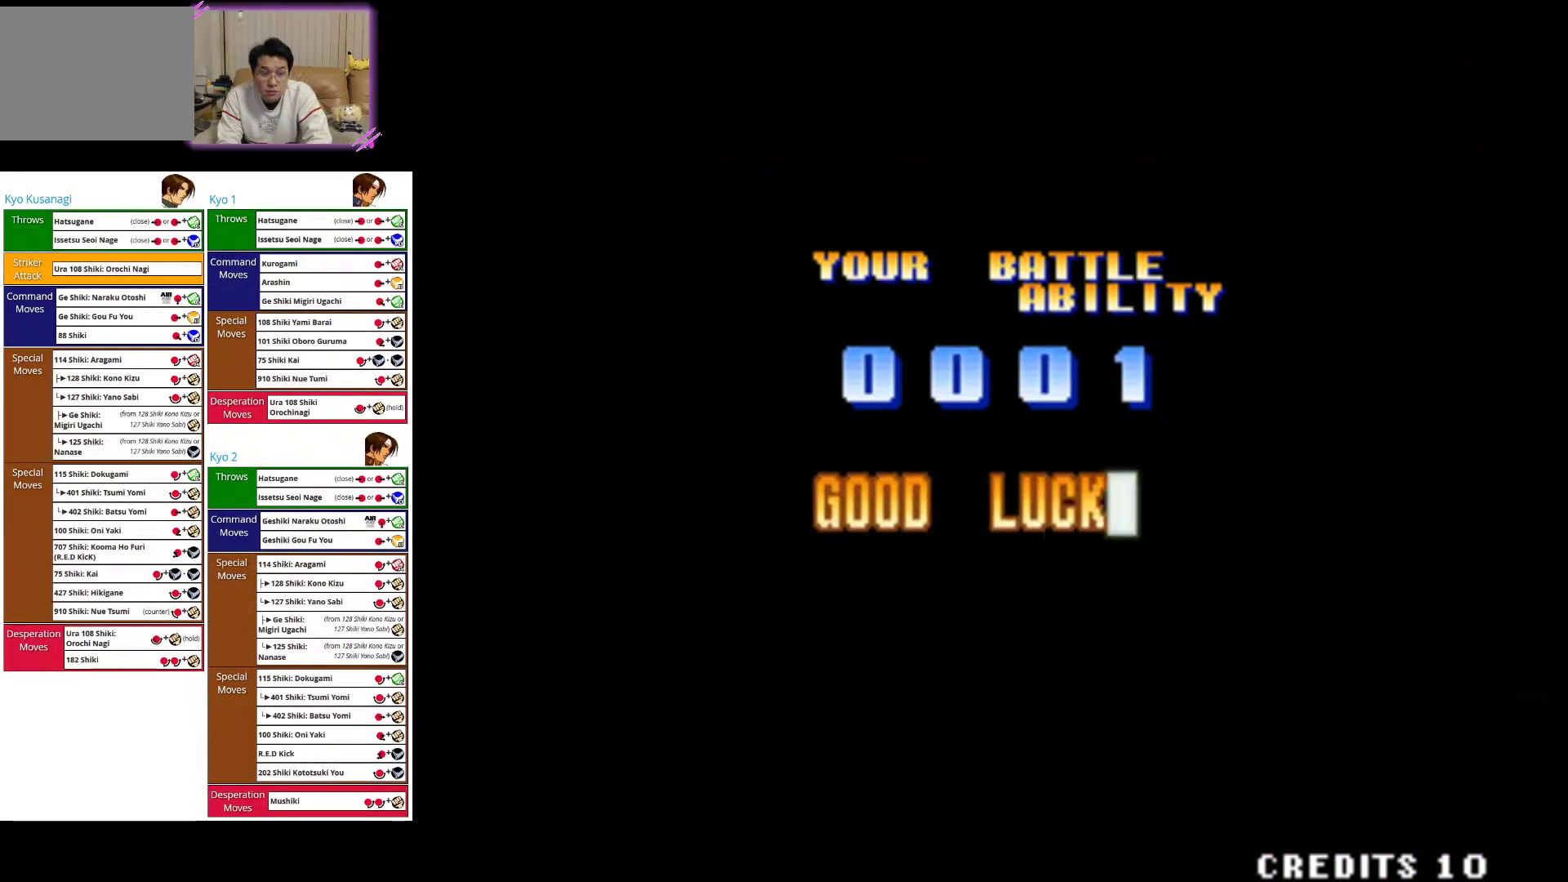
{"buttons": ["SQUARE"], "left_stick": "center", "events": [[183, "SQUARE", "down"], [317, "SQUARE", "up"], [467, "SQUARE", "down"]]}
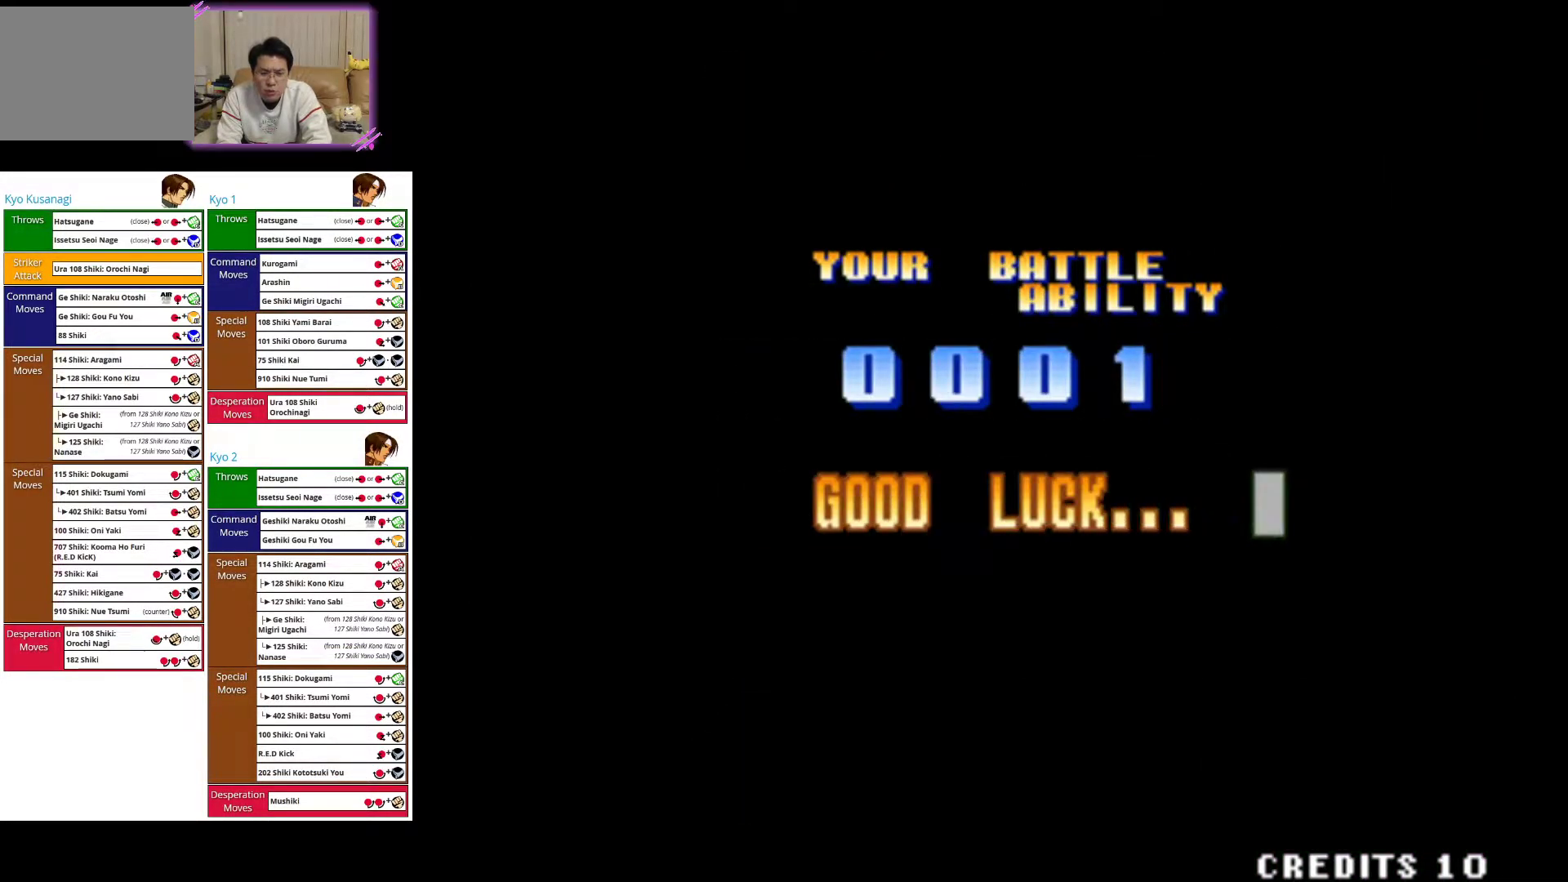
{"buttons": [], "left_stick": "center", "events": [[100, "SQUARE", "up"], [250, "SQUARE", "down"], [317, "SQUARE", "up"]]}
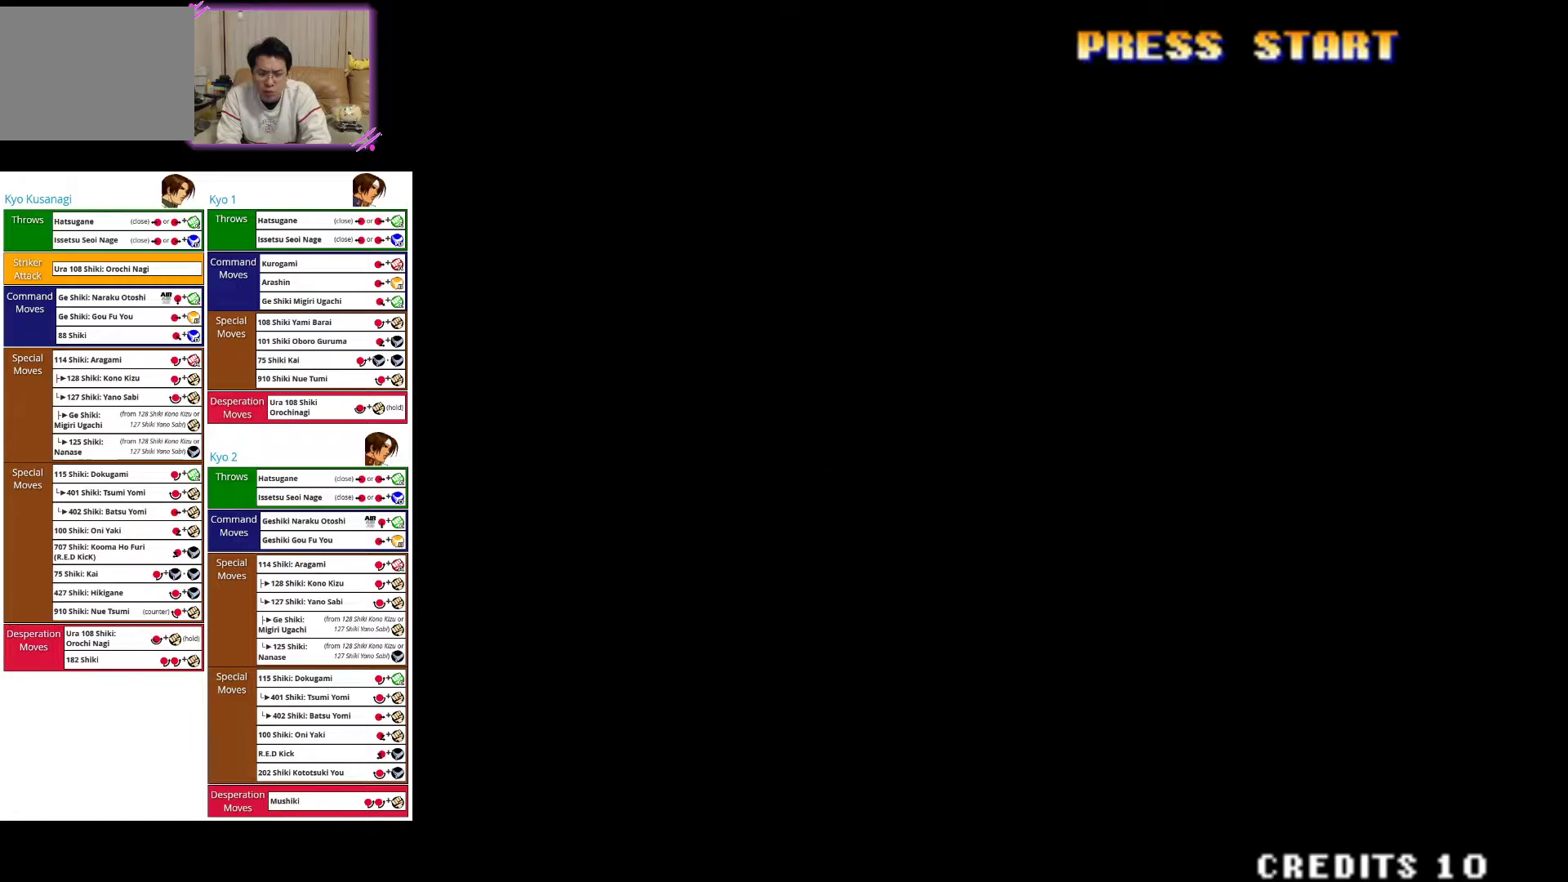
{"buttons": [], "left_stick": "center", "events": []}
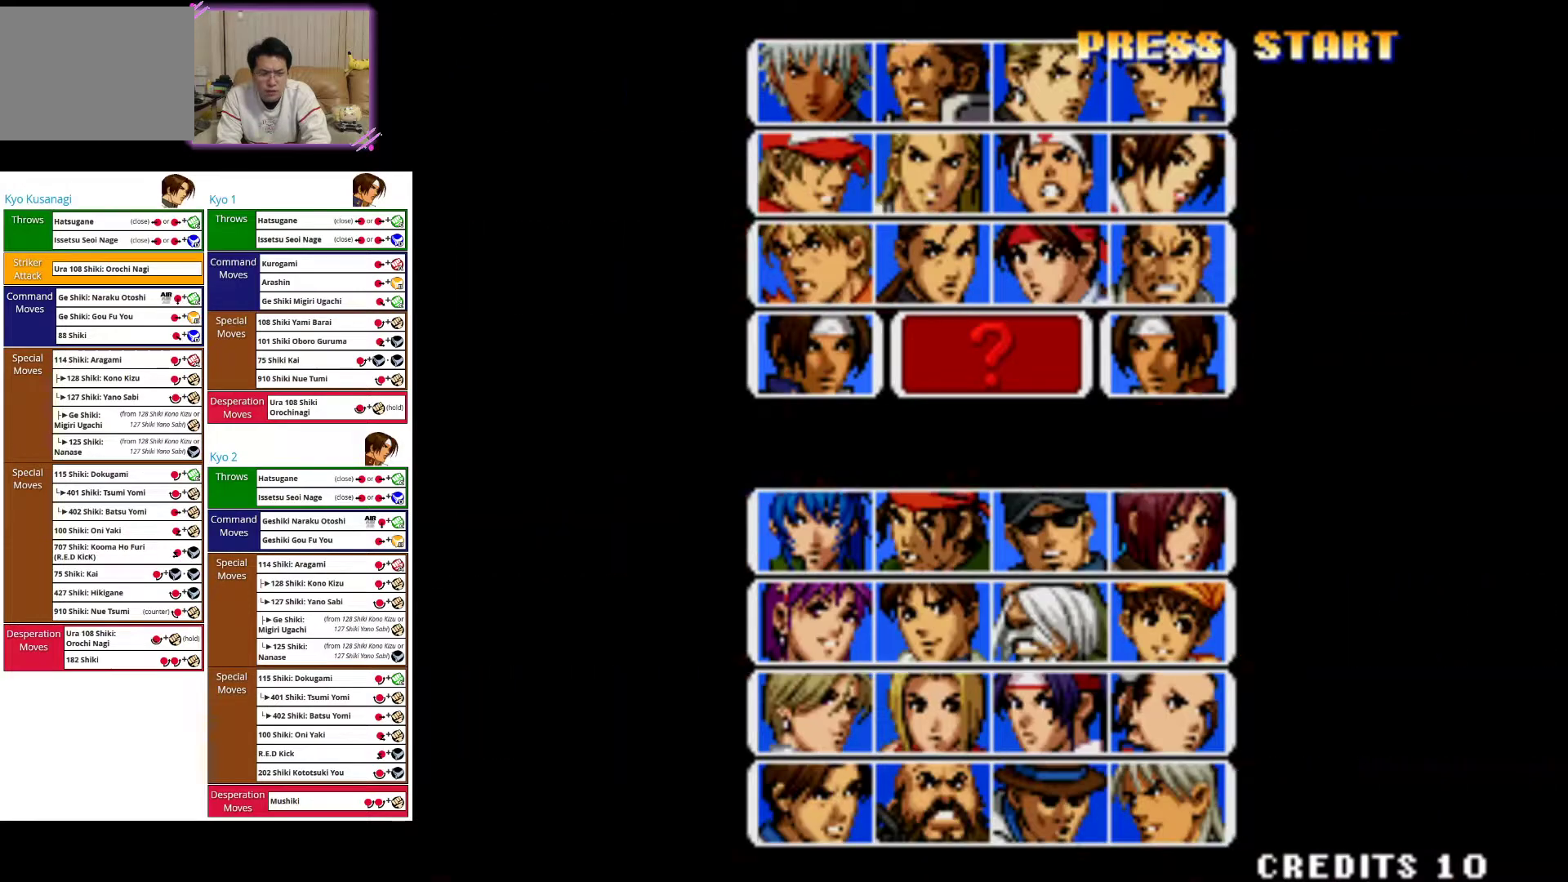
{"buttons": [], "left_stick": "down", "events": [[333, "left_stick", "down"], [433, "left_stick", "center"], [500, "left_stick", "down"]]}
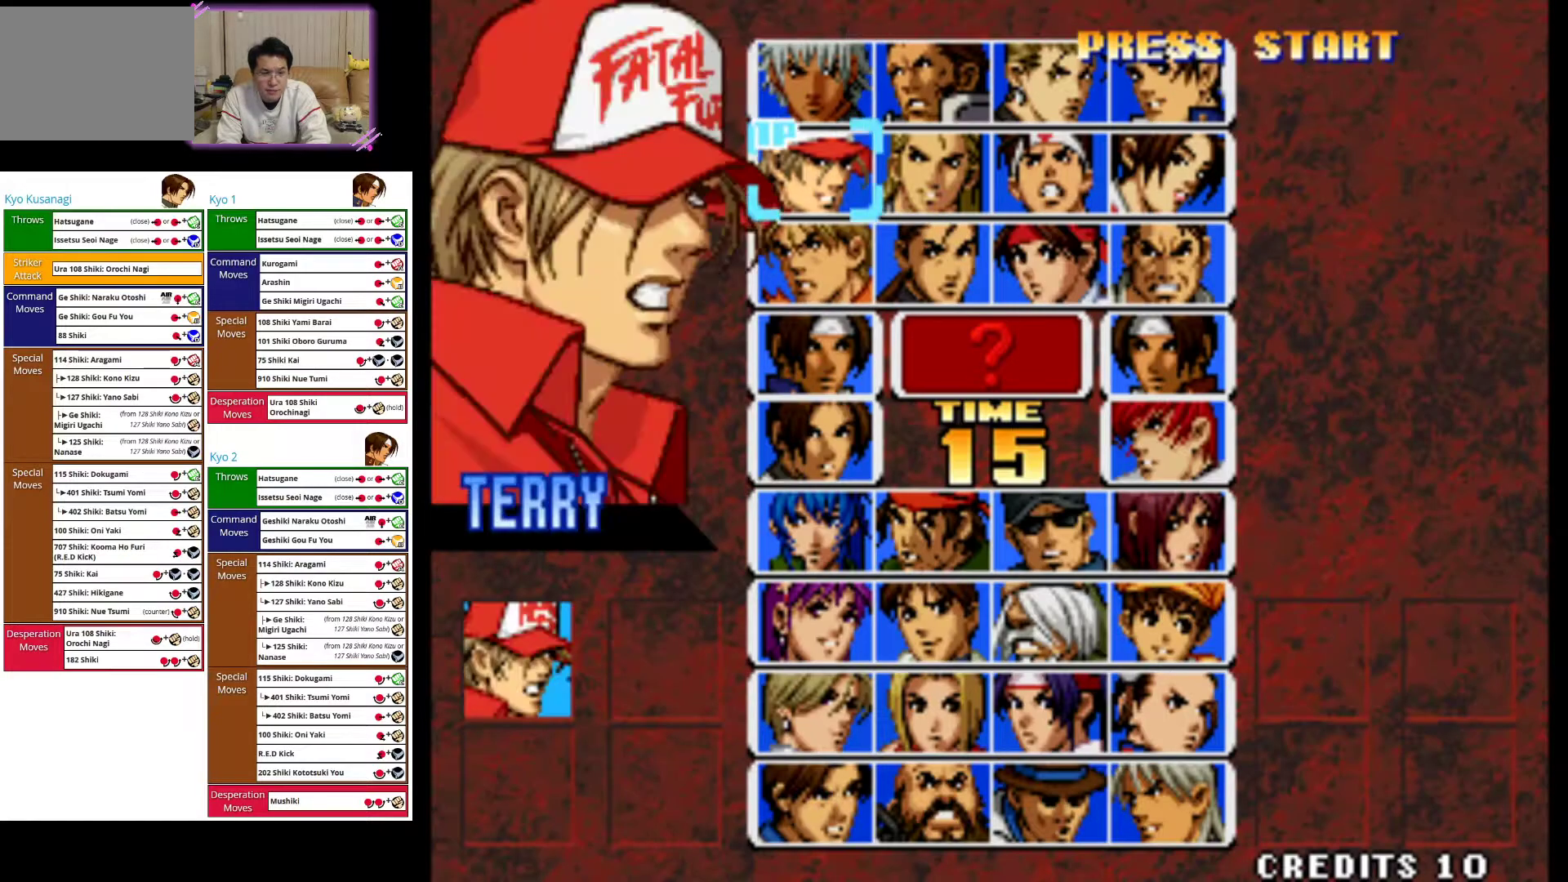
{"buttons": [], "left_stick": "center", "events": [[83, "left_stick", "center"], [150, "left_stick", "down"], [250, "left_stick", "center"], [317, "left_stick", "down"], [400, "left_stick", "center"]]}
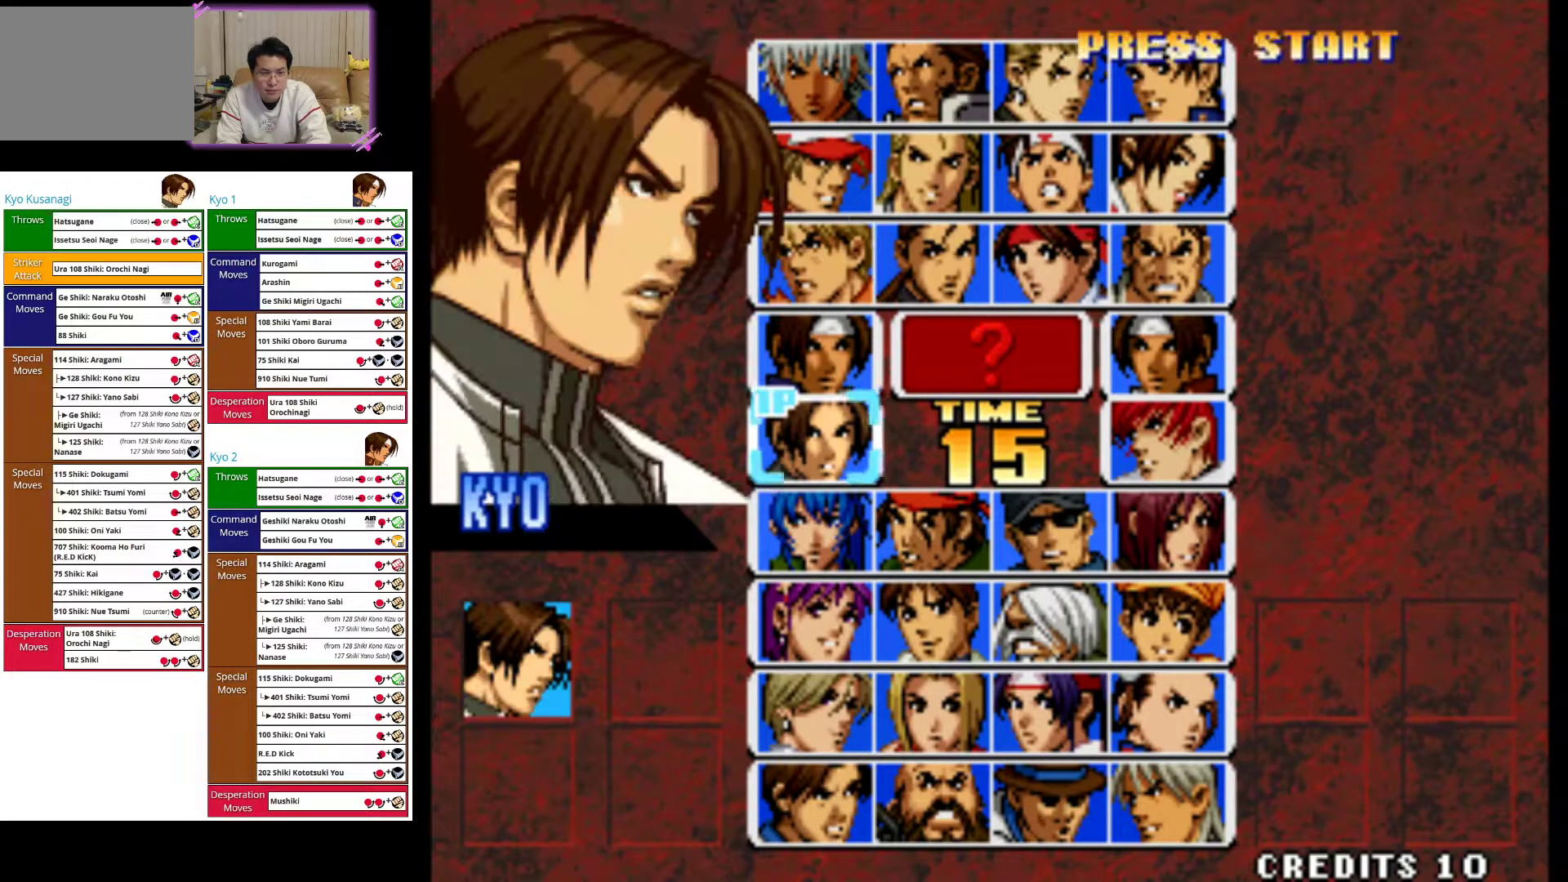
{"buttons": [], "left_stick": "center", "events": [[217, "SQUARE", "down"], [333, "SQUARE", "up"]]}
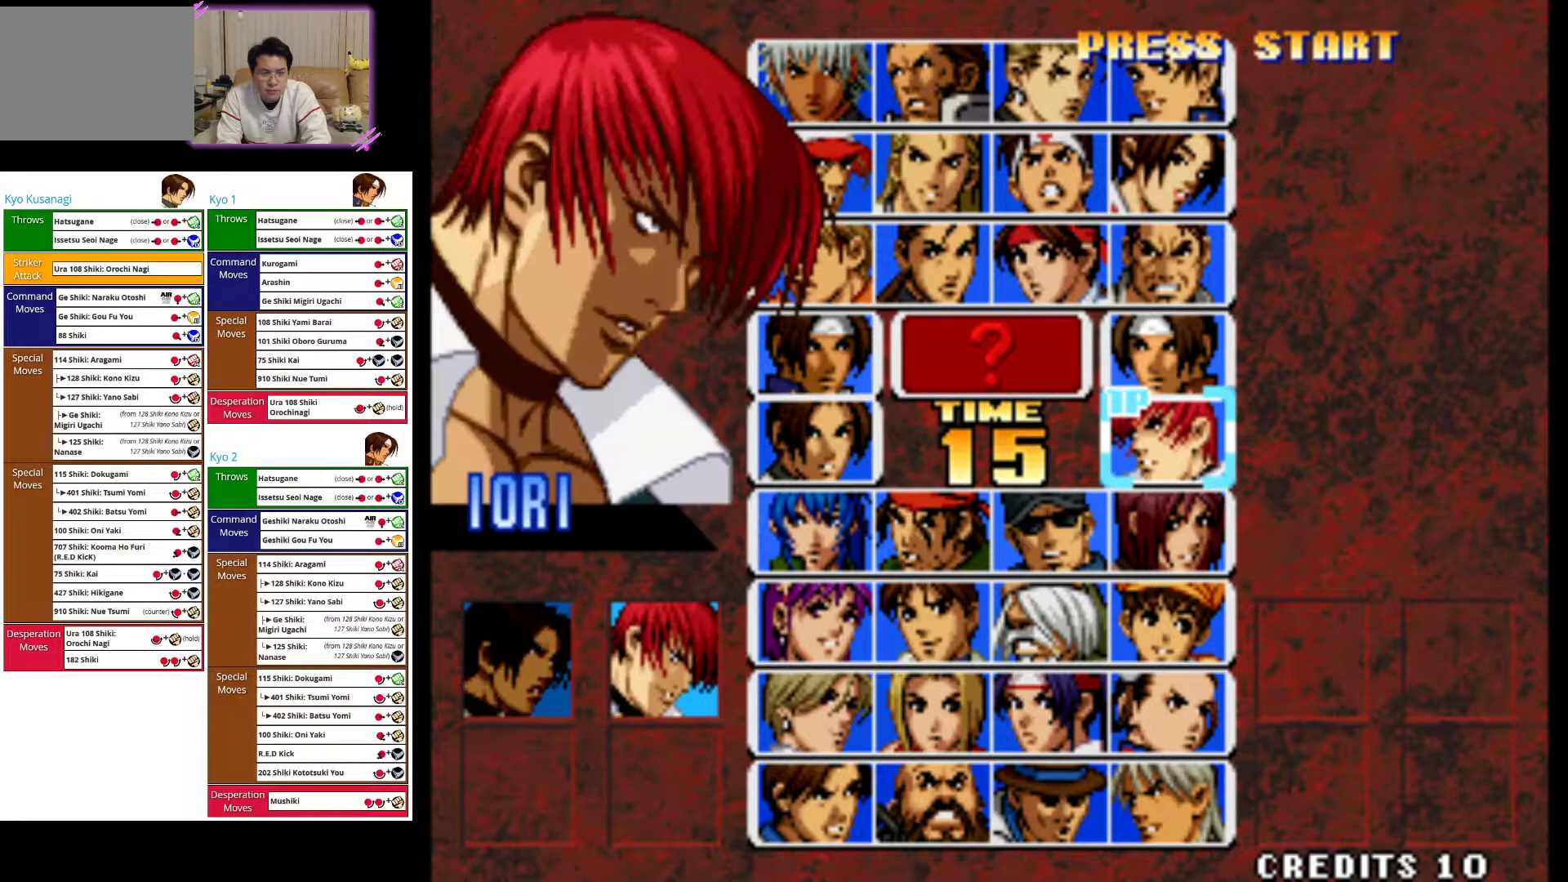
{"buttons": [], "left_stick": "left", "events": [[100, "left_stick", "left"], [250, "left_stick", "center"], [500, "left_stick", "left"]]}
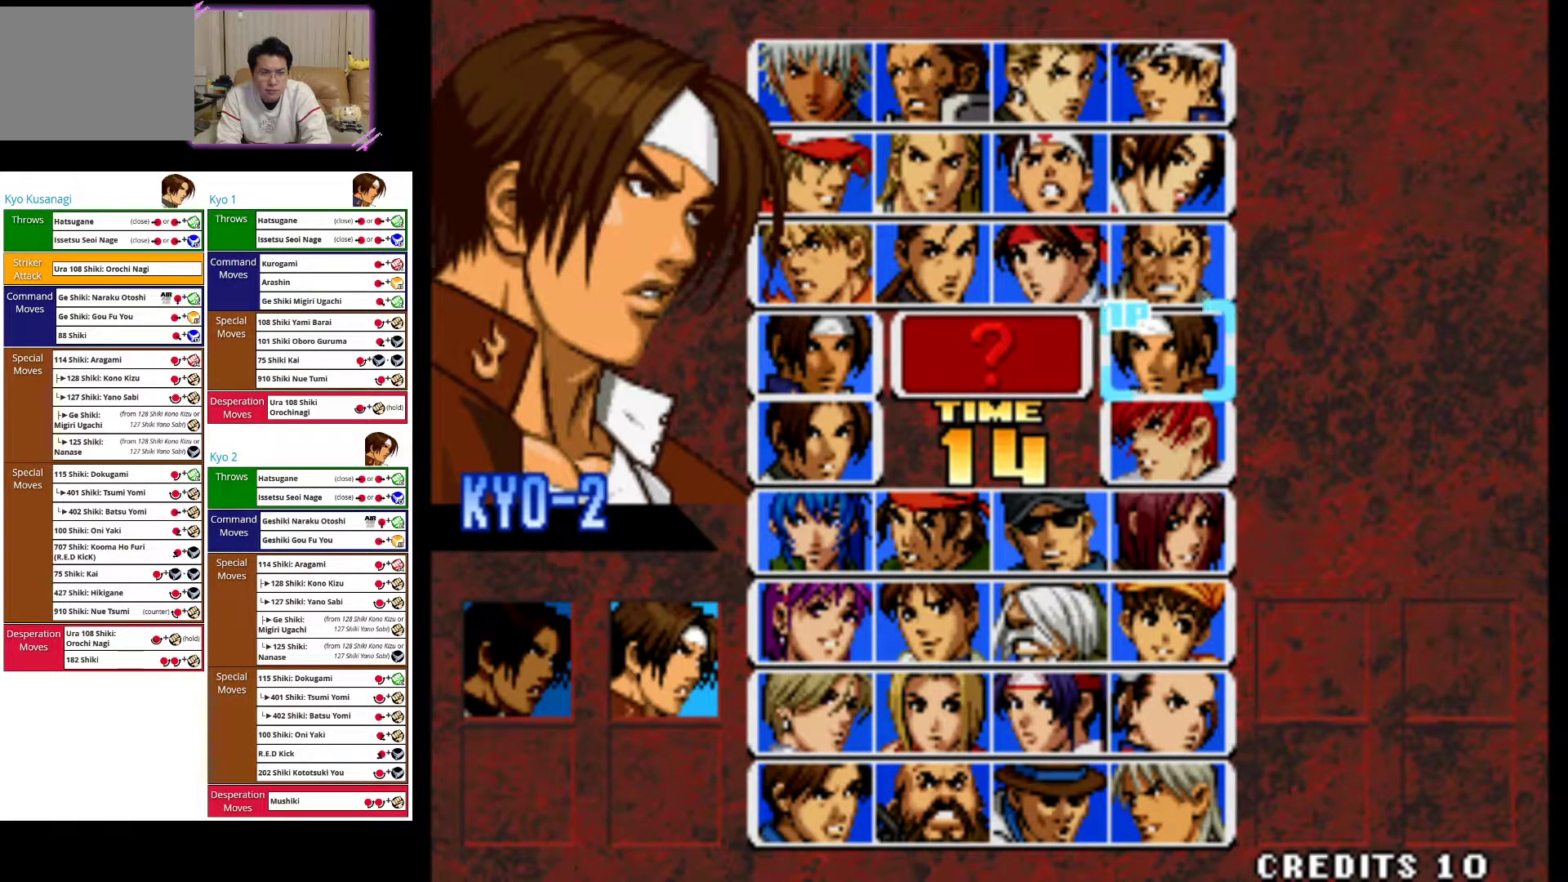
{"buttons": [], "left_stick": "center", "events": [[117, "left_stick", "center"], [383, "left_stick", "left"], [467, "left_stick", "center"]]}
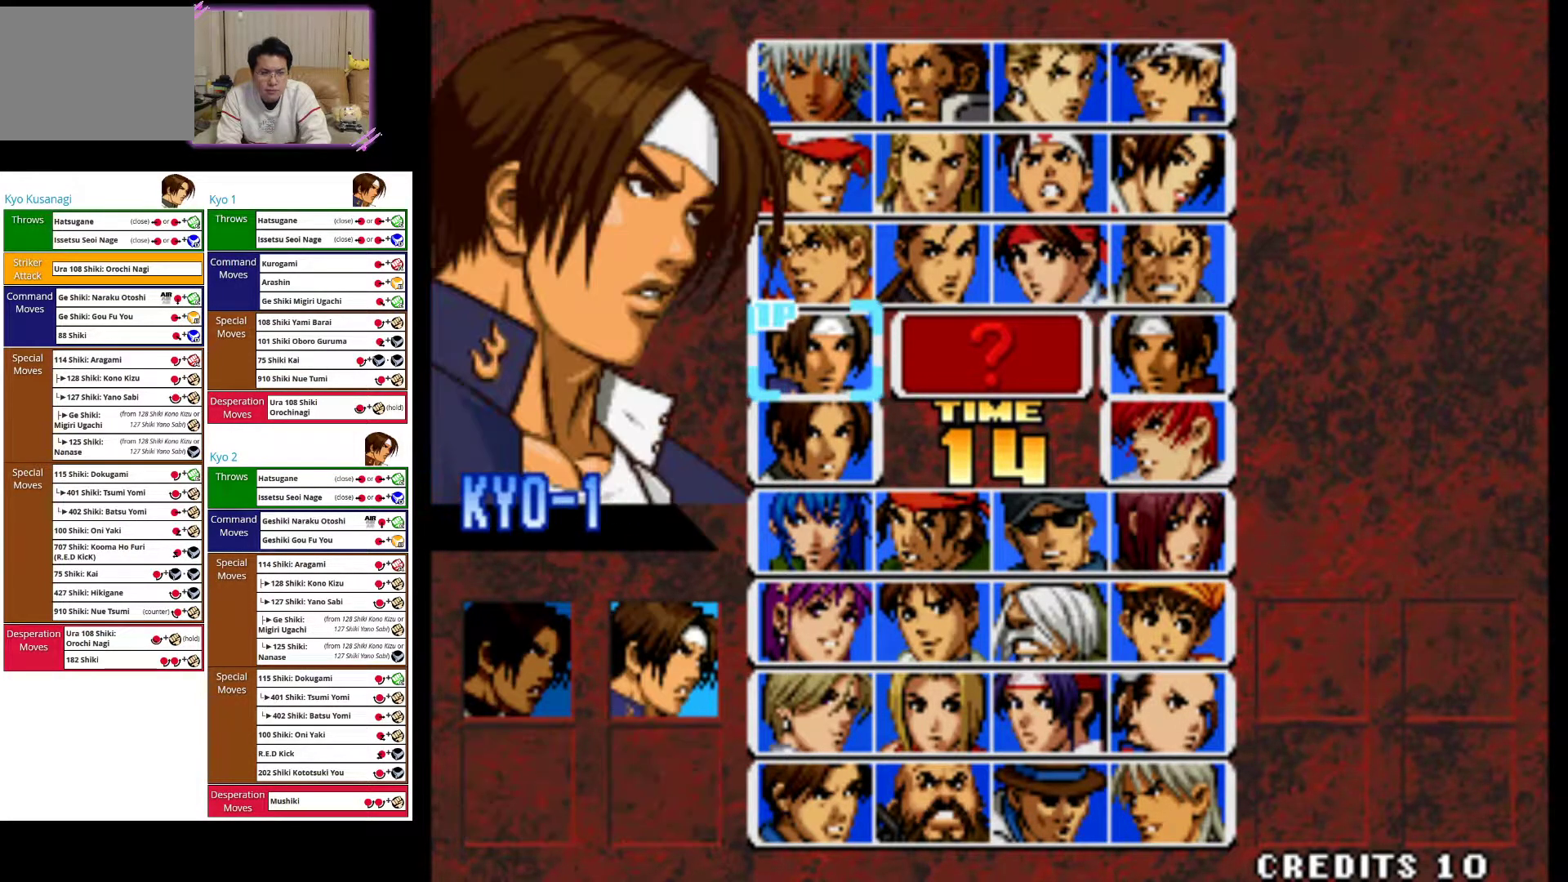
{"buttons": [], "left_stick": "center", "events": [[133, "SQUARE", "down"], [250, "SQUARE", "up"], [350, "left_stick", "right"], [467, "left_stick", "center"]]}
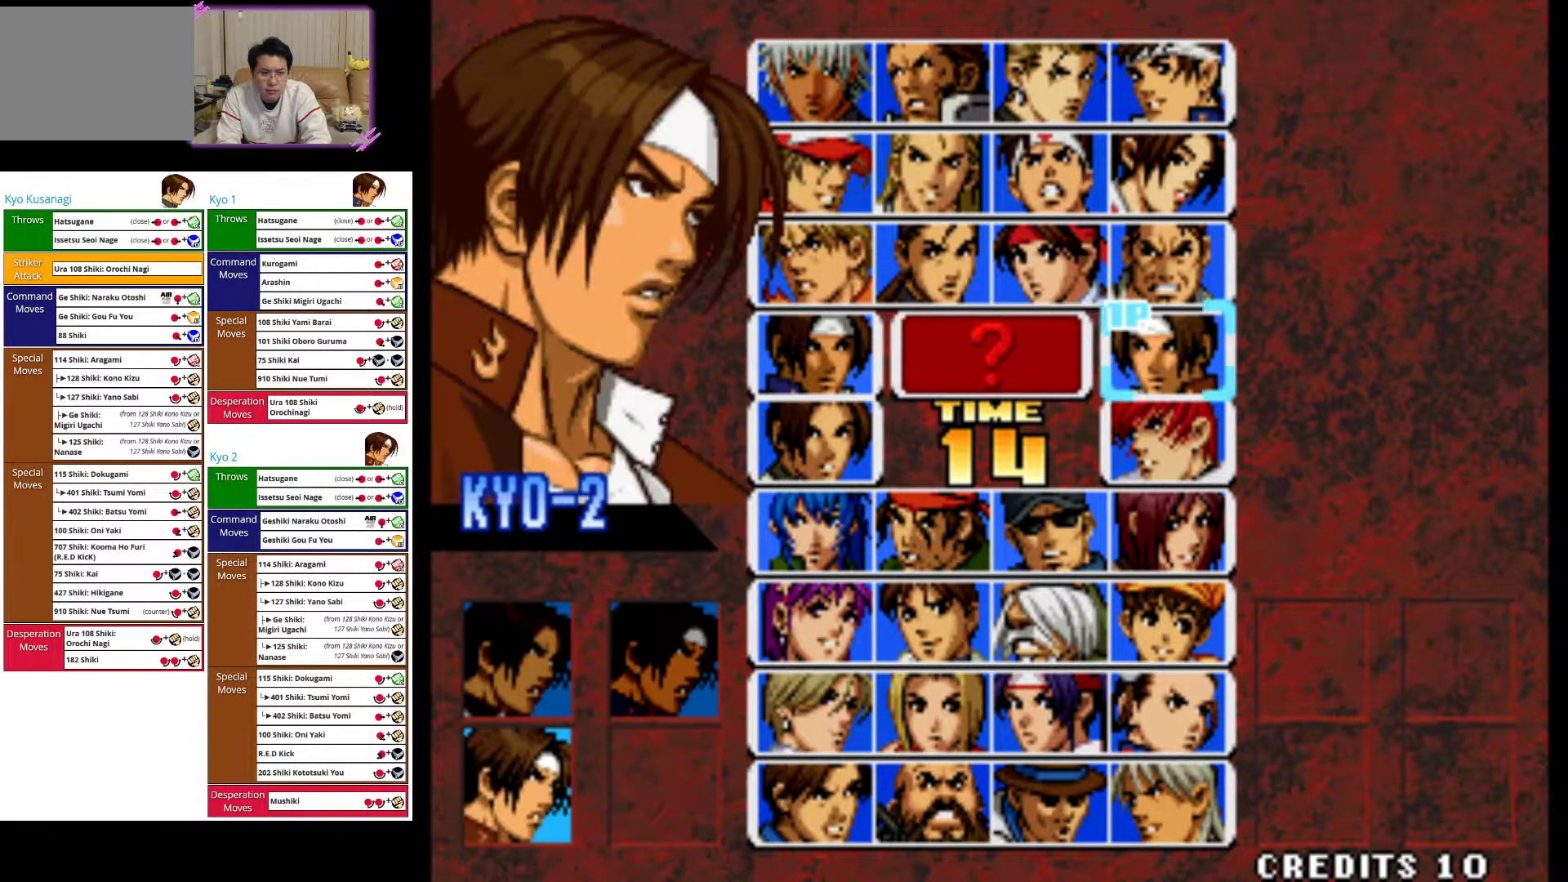
{"buttons": [], "left_stick": "center", "events": [[267, "SQUARE", "down"], [400, "SQUARE", "up"]]}
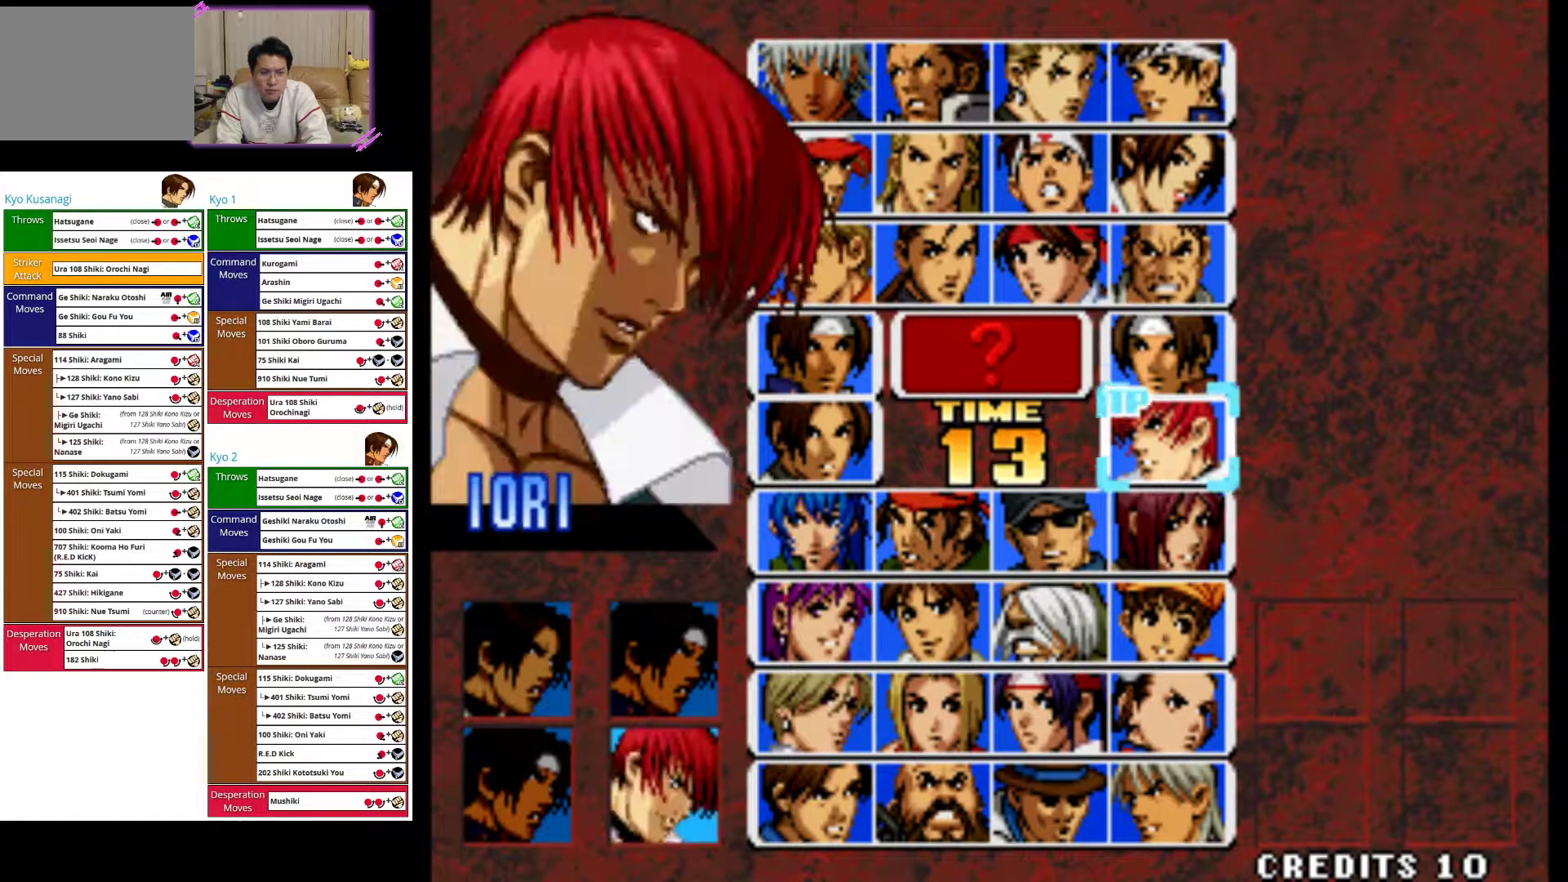
{"buttons": [], "left_stick": "center", "events": [[50, "left_stick", "left"], [150, "left_stick", "center"]]}
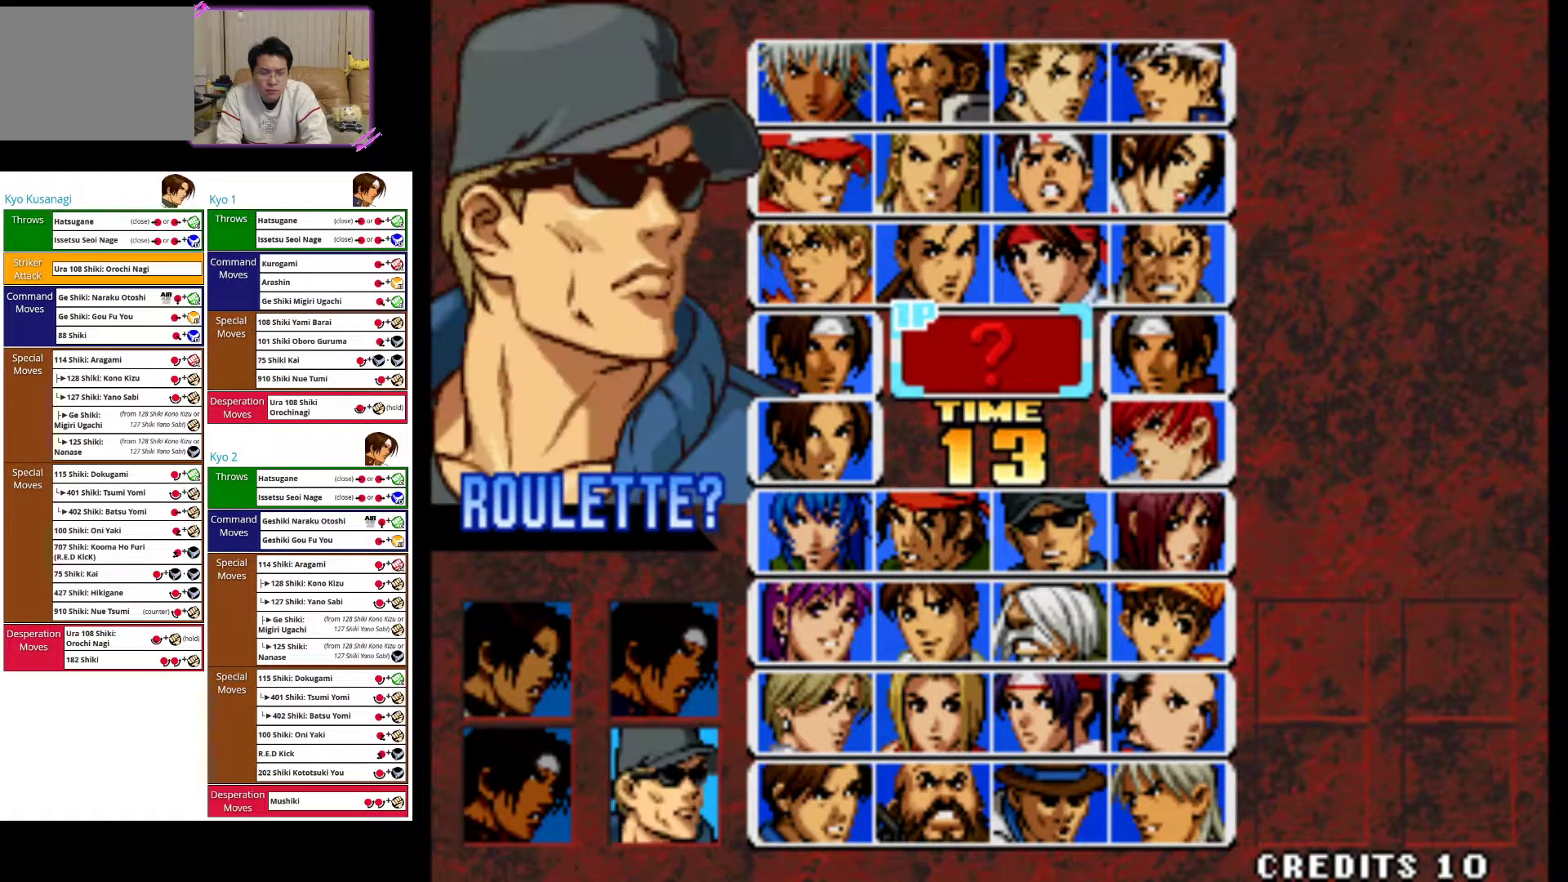
{"buttons": [], "left_stick": "center", "events": []}
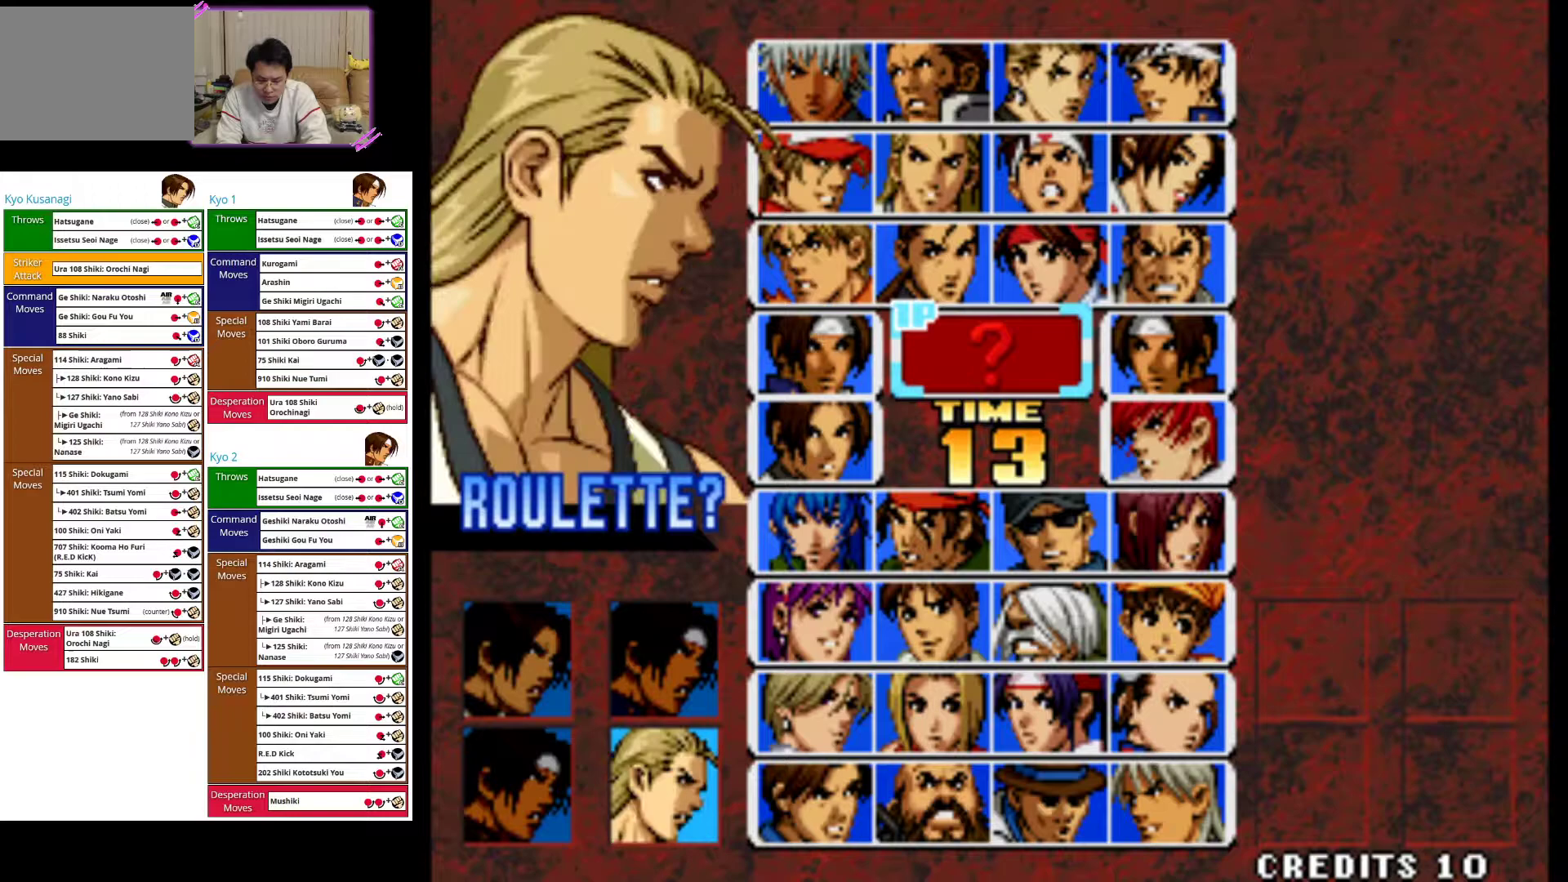
{"buttons": ["R1"], "left_stick": "center", "events": [[417, "R1", "down"]]}
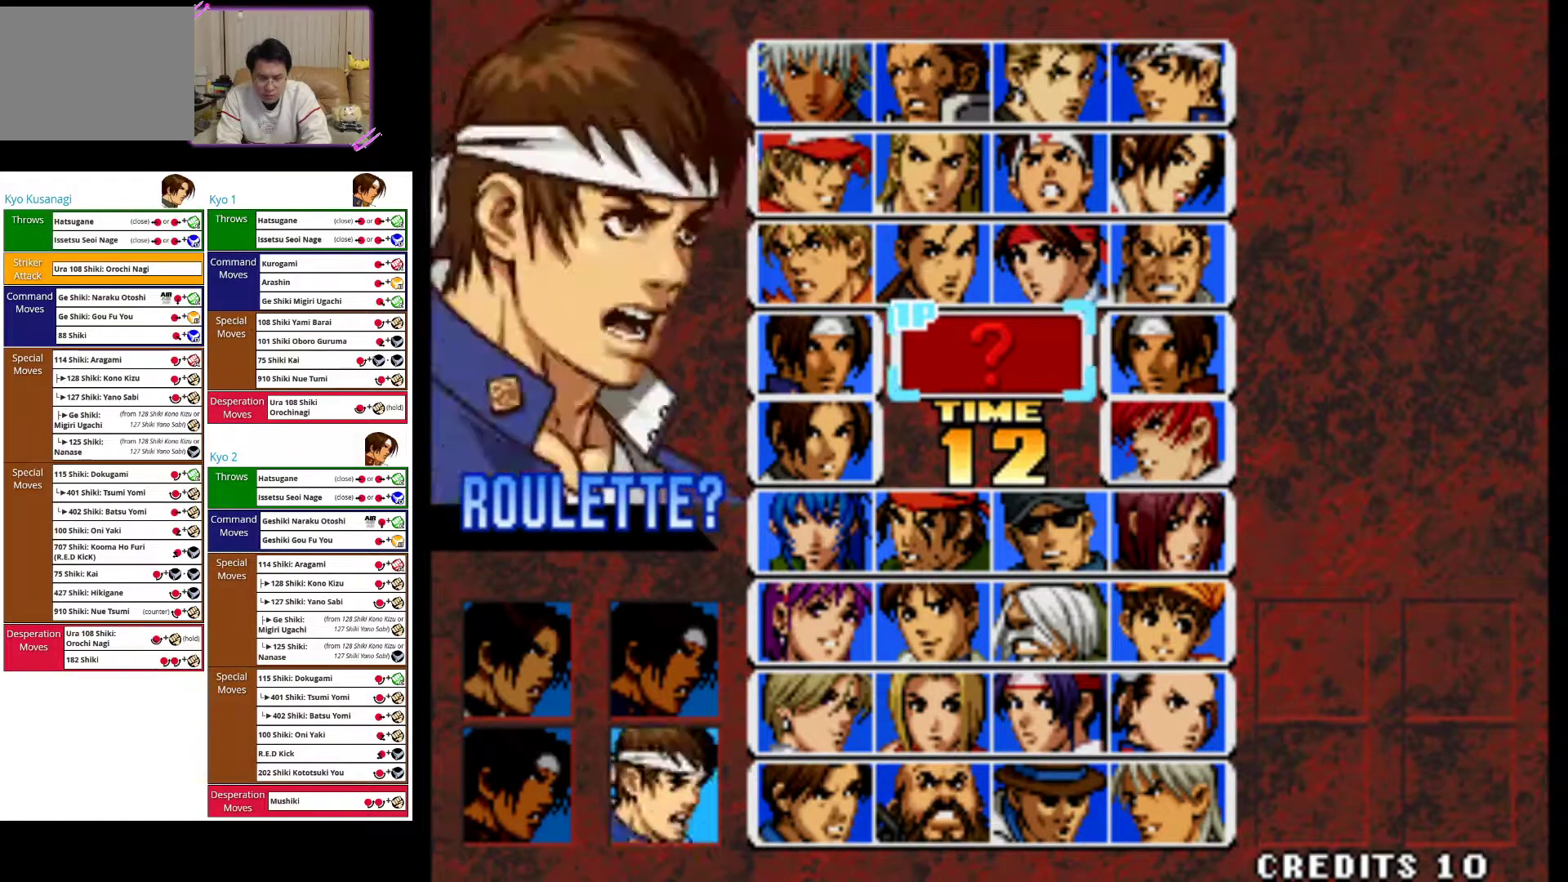
{"buttons": ["R1"], "left_stick": "center", "events": [[17, "R1", "up"], [67, "R1", "down"], [167, "R1", "up"], [317, "R1", "down"], [417, "R1", "up"], [500, "R1", "down"]]}
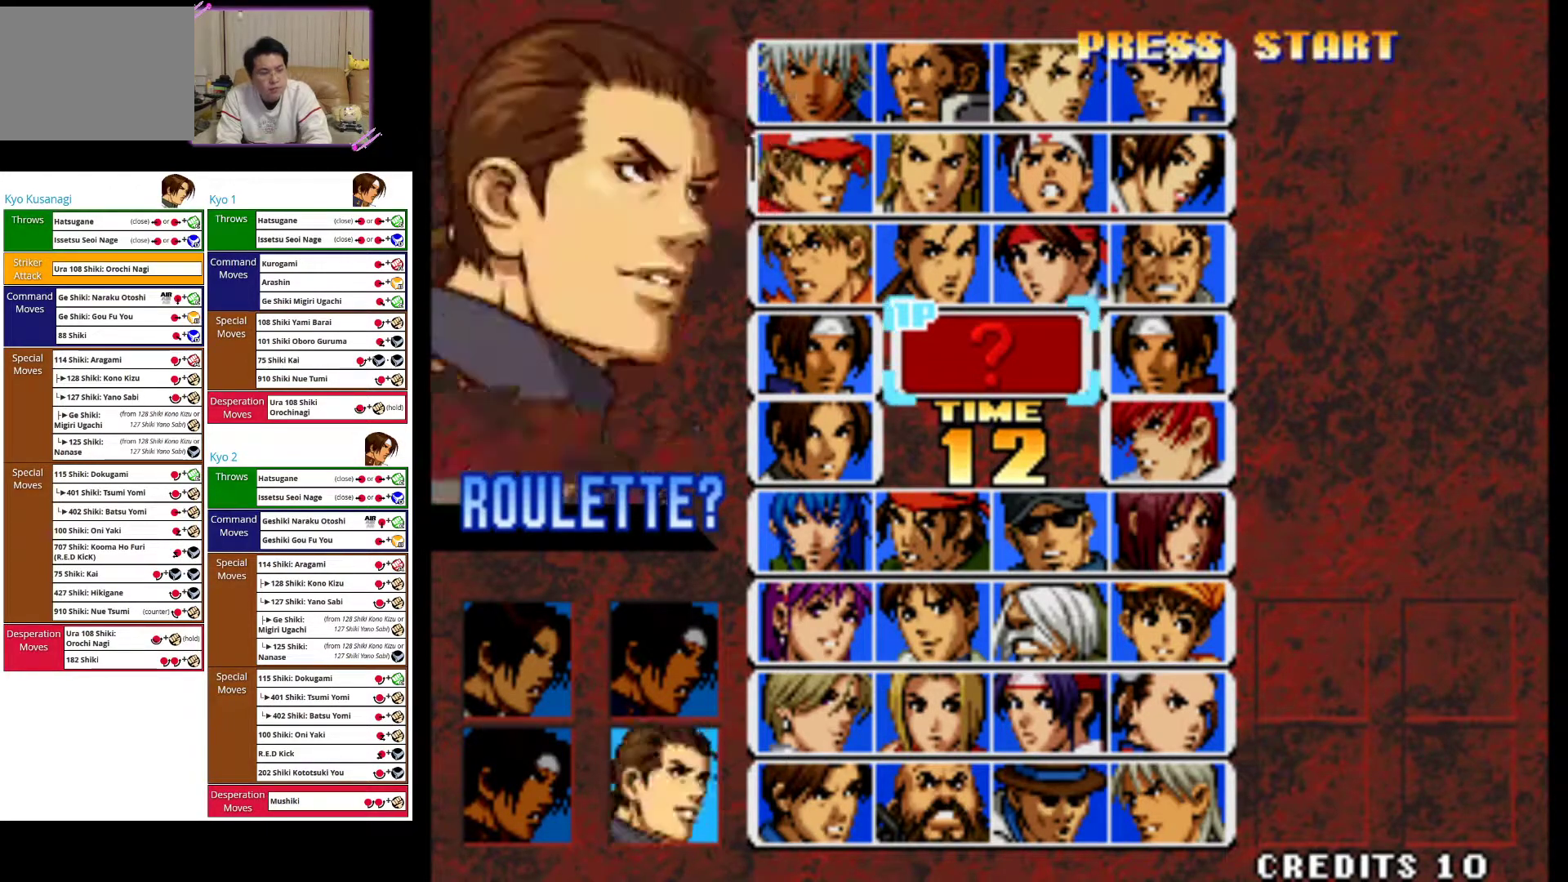
{"buttons": [], "left_stick": "center", "events": [[117, "R1", "up"], [200, "R1", "down"], [300, "R1", "up"], [383, "R1", "down"], [467, "R1", "up"]]}
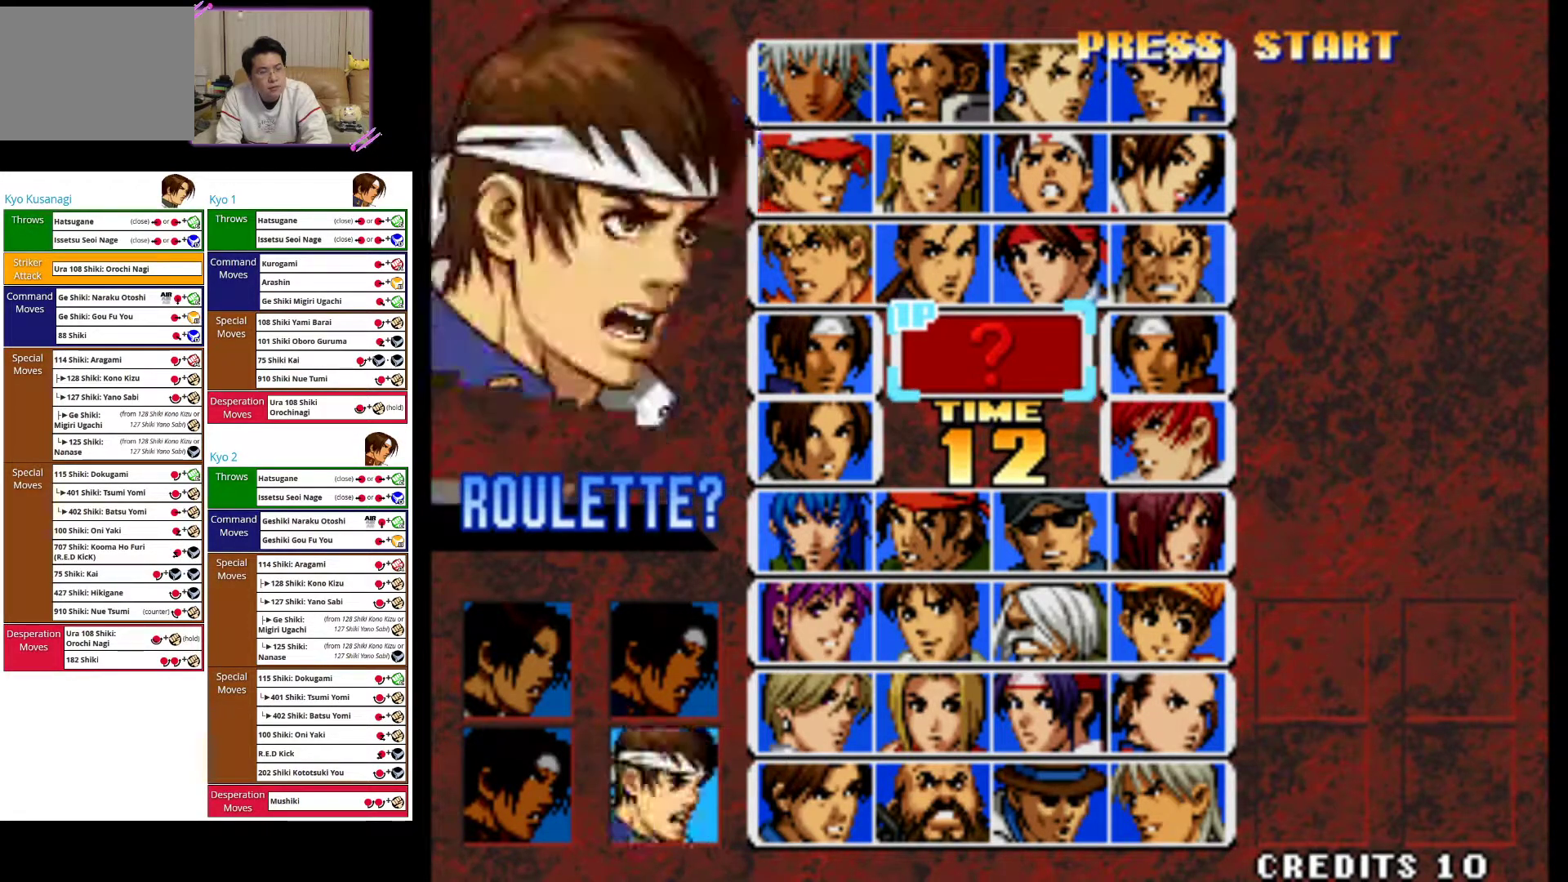
{"buttons": ["R1"], "left_stick": "center", "events": [[33, "R1", "down"], [150, "R1", "up"], [183, "R1", "down"], [333, "R1", "up"], [383, "R1", "down"]]}
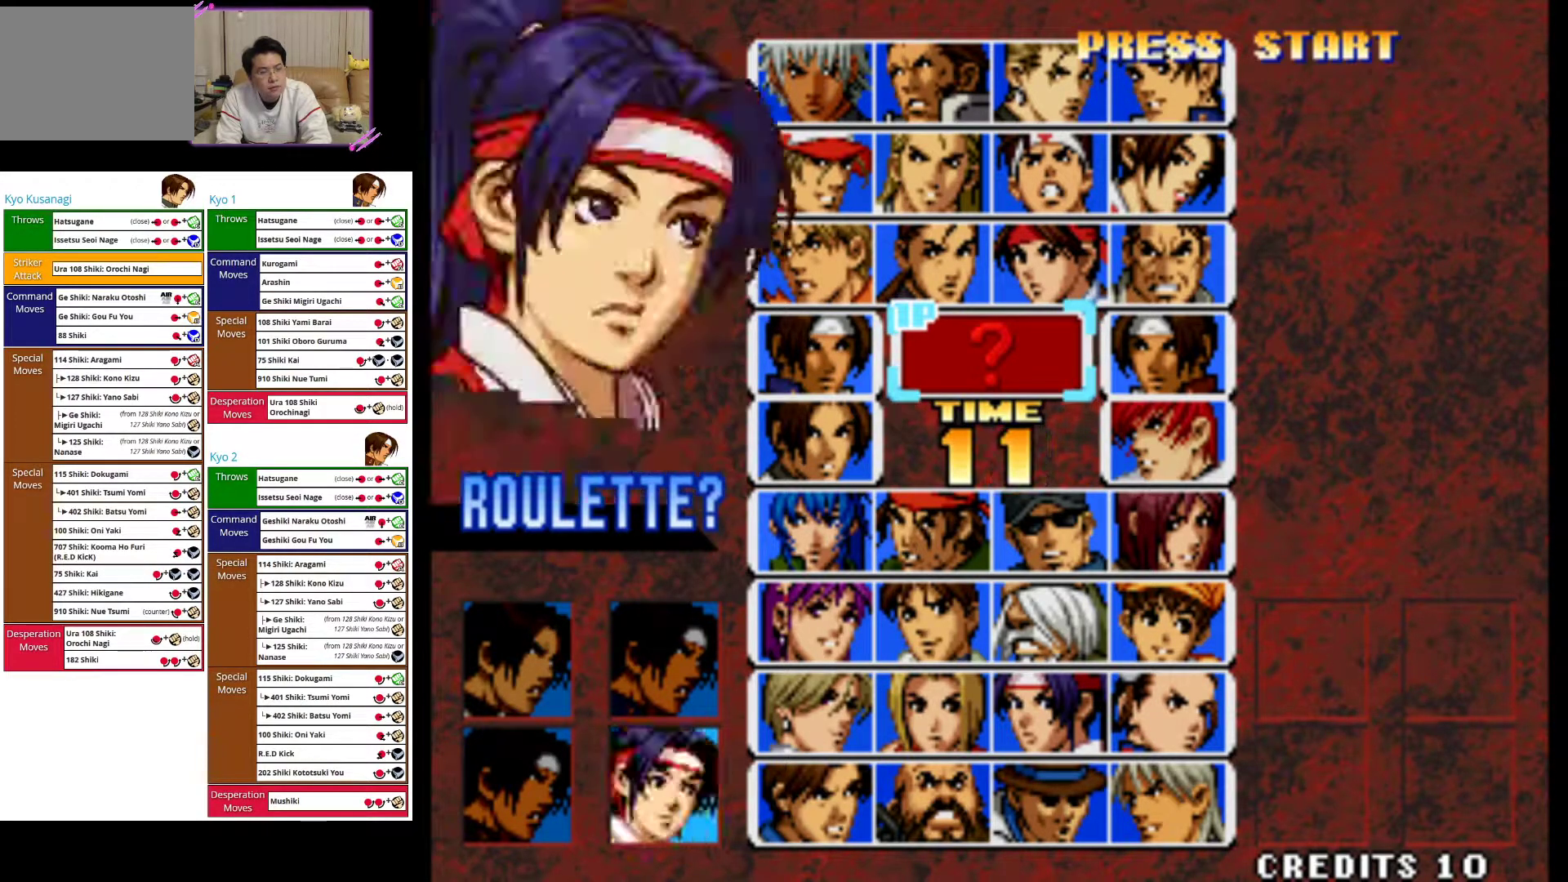
{"buttons": ["CIRCLE", "R1"], "left_stick": "center", "events": [[17, "R1", "up"], [117, "R1", "down"], [233, "R1", "up"], [300, "R1", "down"], [500, "CIRCLE", "down"]]}
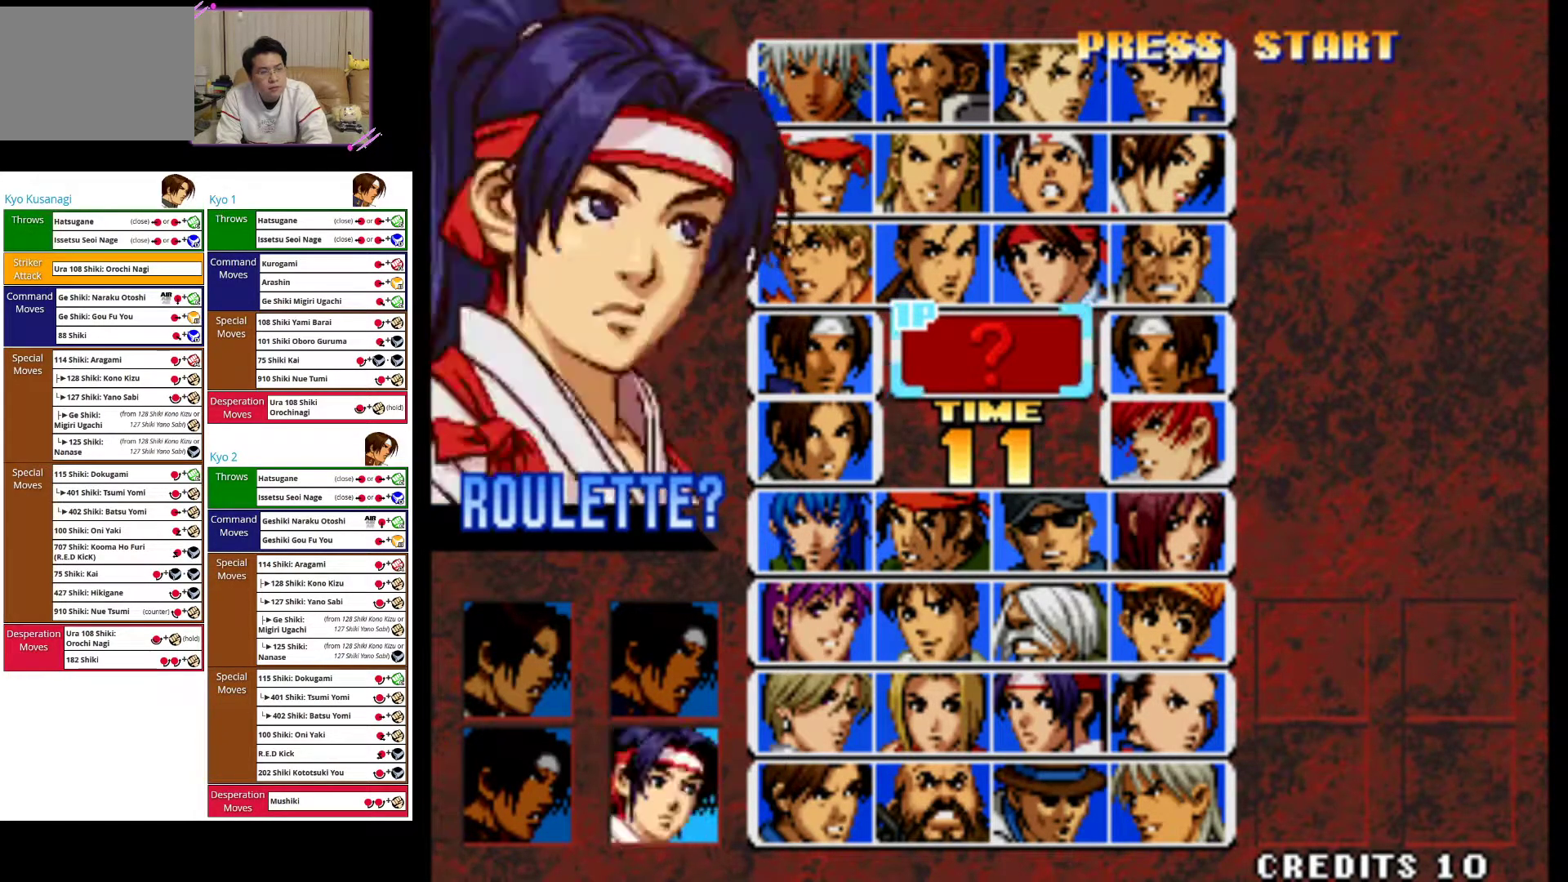
{"buttons": ["CIRCLE", "R1"], "left_stick": "center", "events": []}
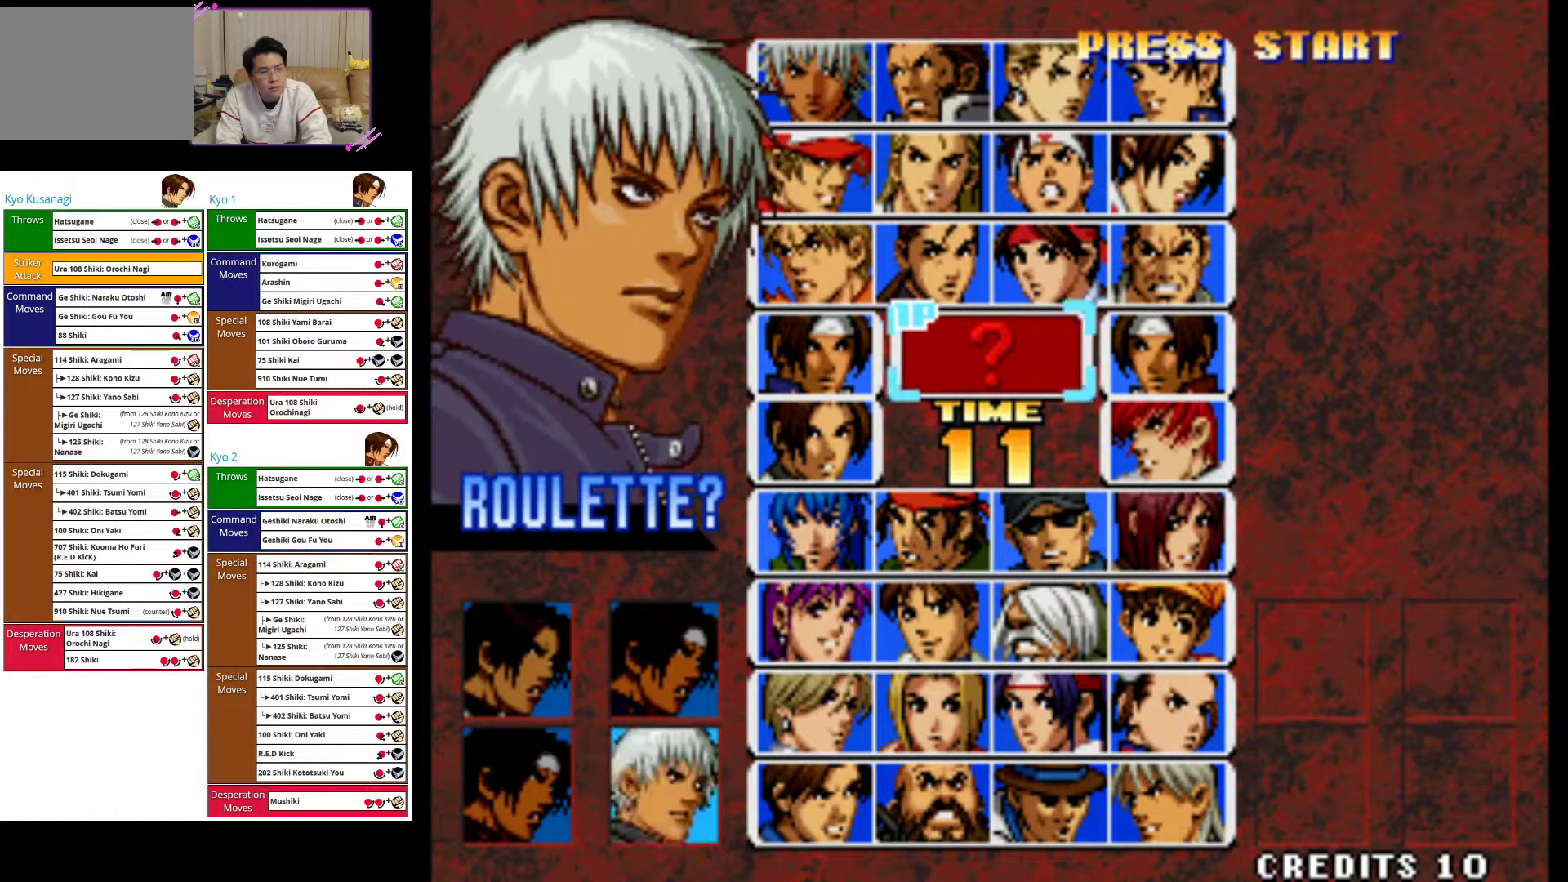
{"buttons": ["CIRCLE", "R1"], "left_stick": "center", "events": []}